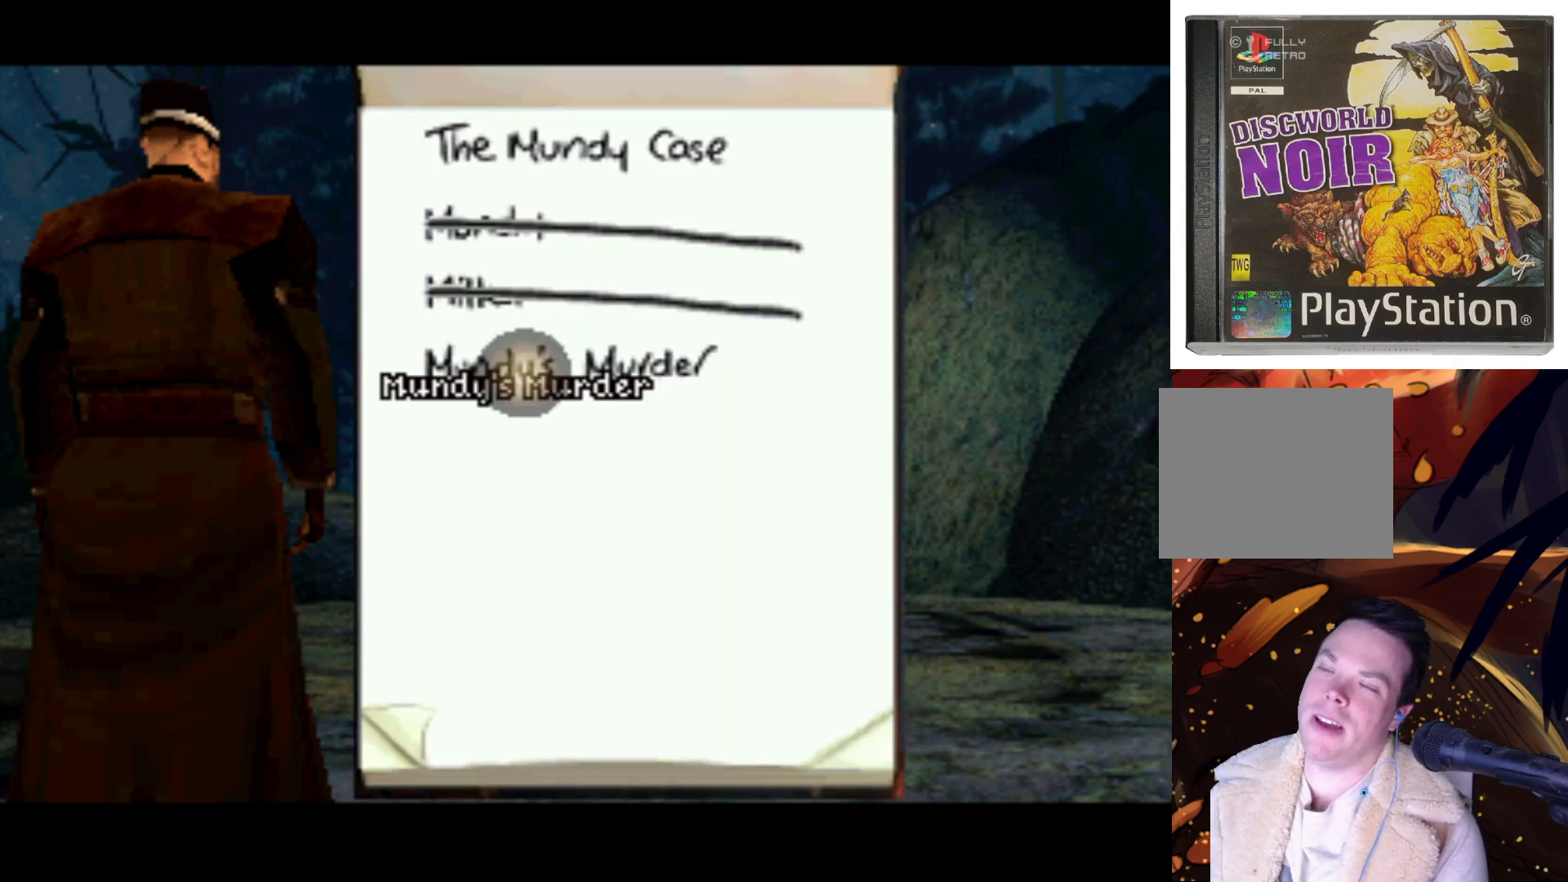
Gameplay with a controller (PlayStation layout); each line is a JSON object with the inputs held at the frame after it. "events" lists button and stick changes between this image and that frame as [ms after this image, input, new state], when the widget could be followed in between. Not read: L3 R3.
{"buttons": ["DPAD_UP"], "left_stick": "center", "right_stick": "center", "events": [[100, "DPAD_UP", "down"]]}
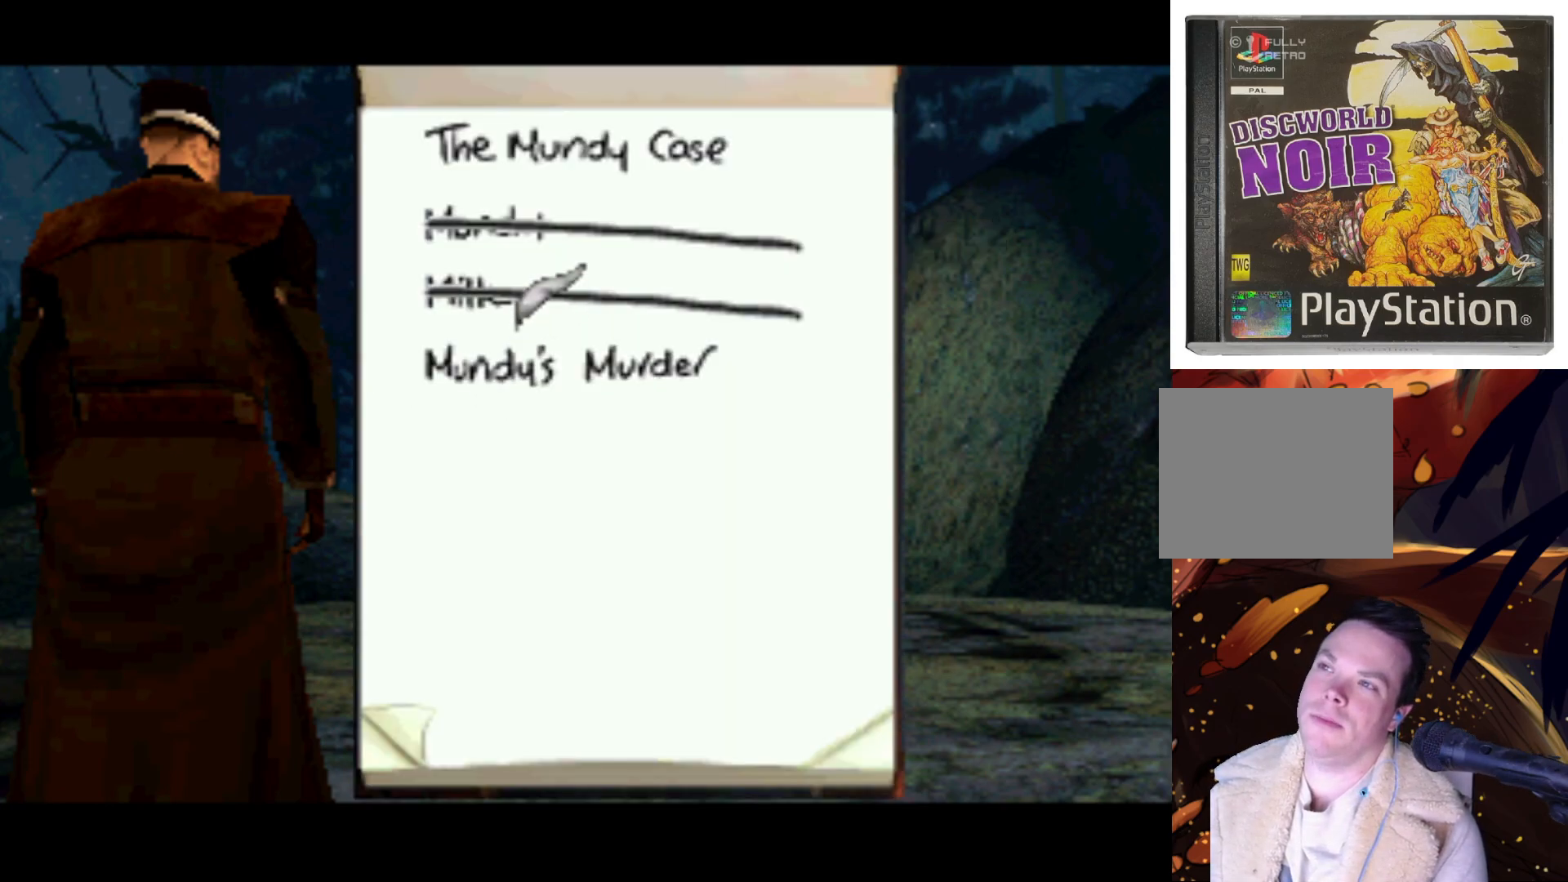
{"buttons": [], "left_stick": "center", "right_stick": "center", "events": [[167, "DPAD_UP", "up"]]}
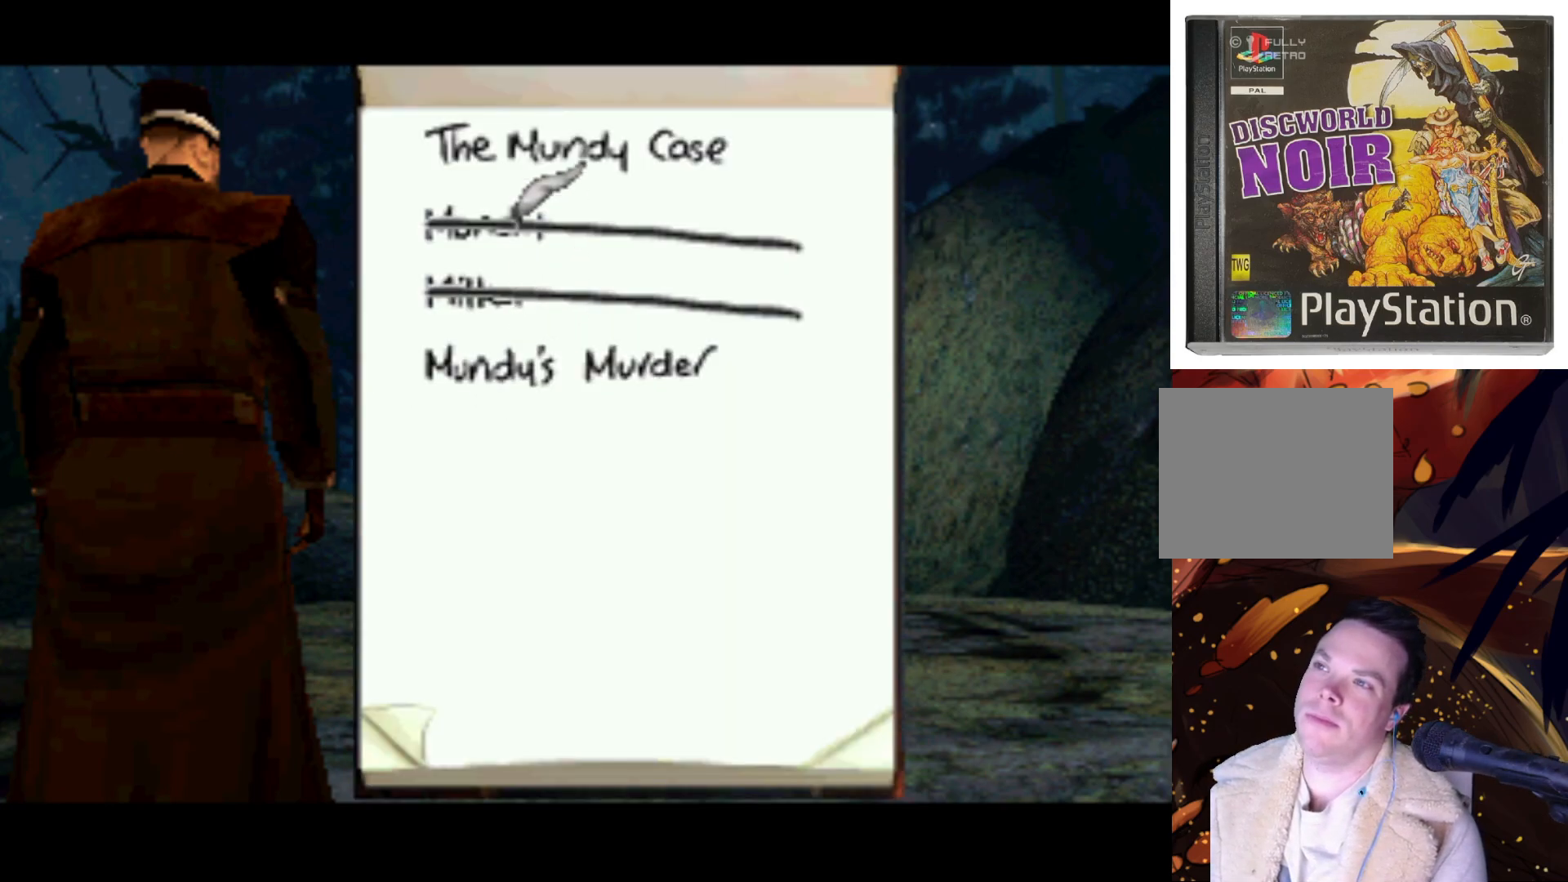
{"buttons": [], "left_stick": "center", "right_stick": "center", "events": [[167, "TRIANGLE", "down"], [267, "TRIANGLE", "up"]]}
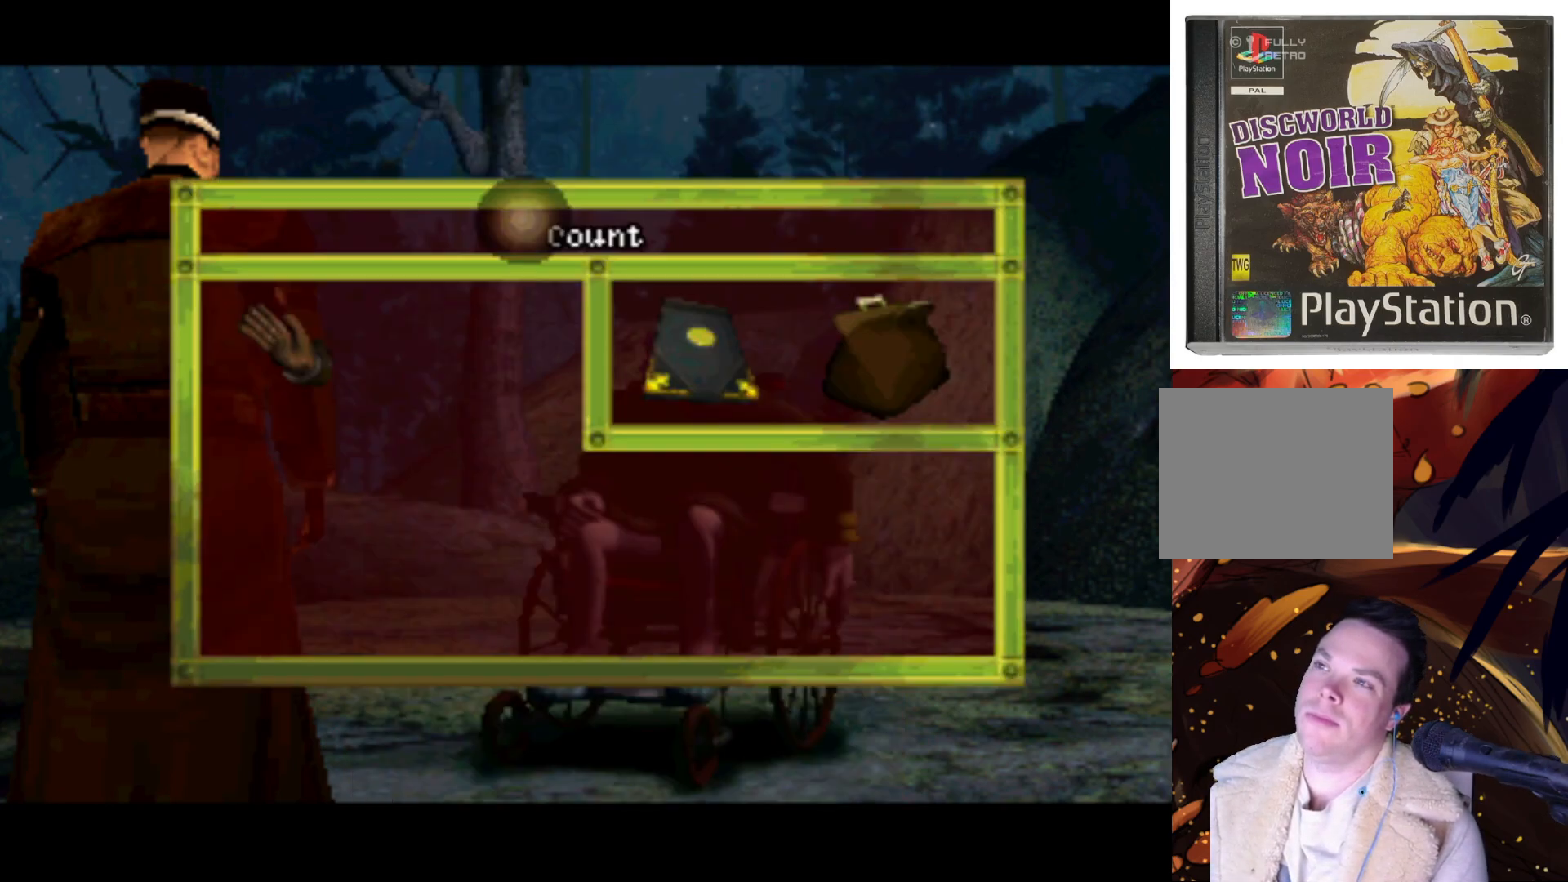
{"buttons": [], "left_stick": "center", "right_stick": "center", "events": []}
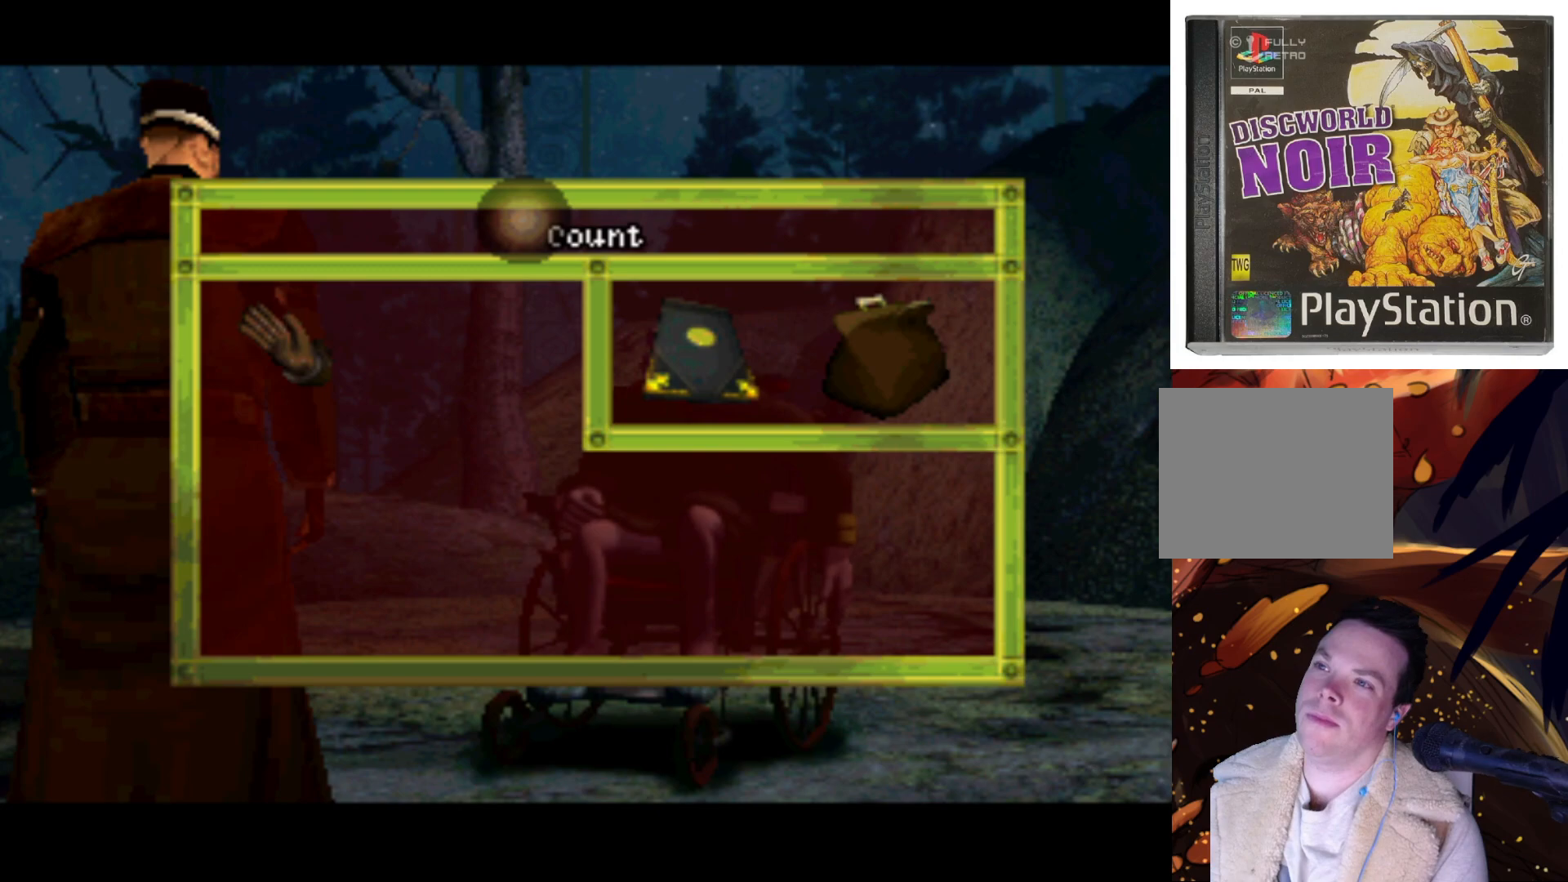
{"buttons": [], "left_stick": "center", "right_stick": "center", "events": []}
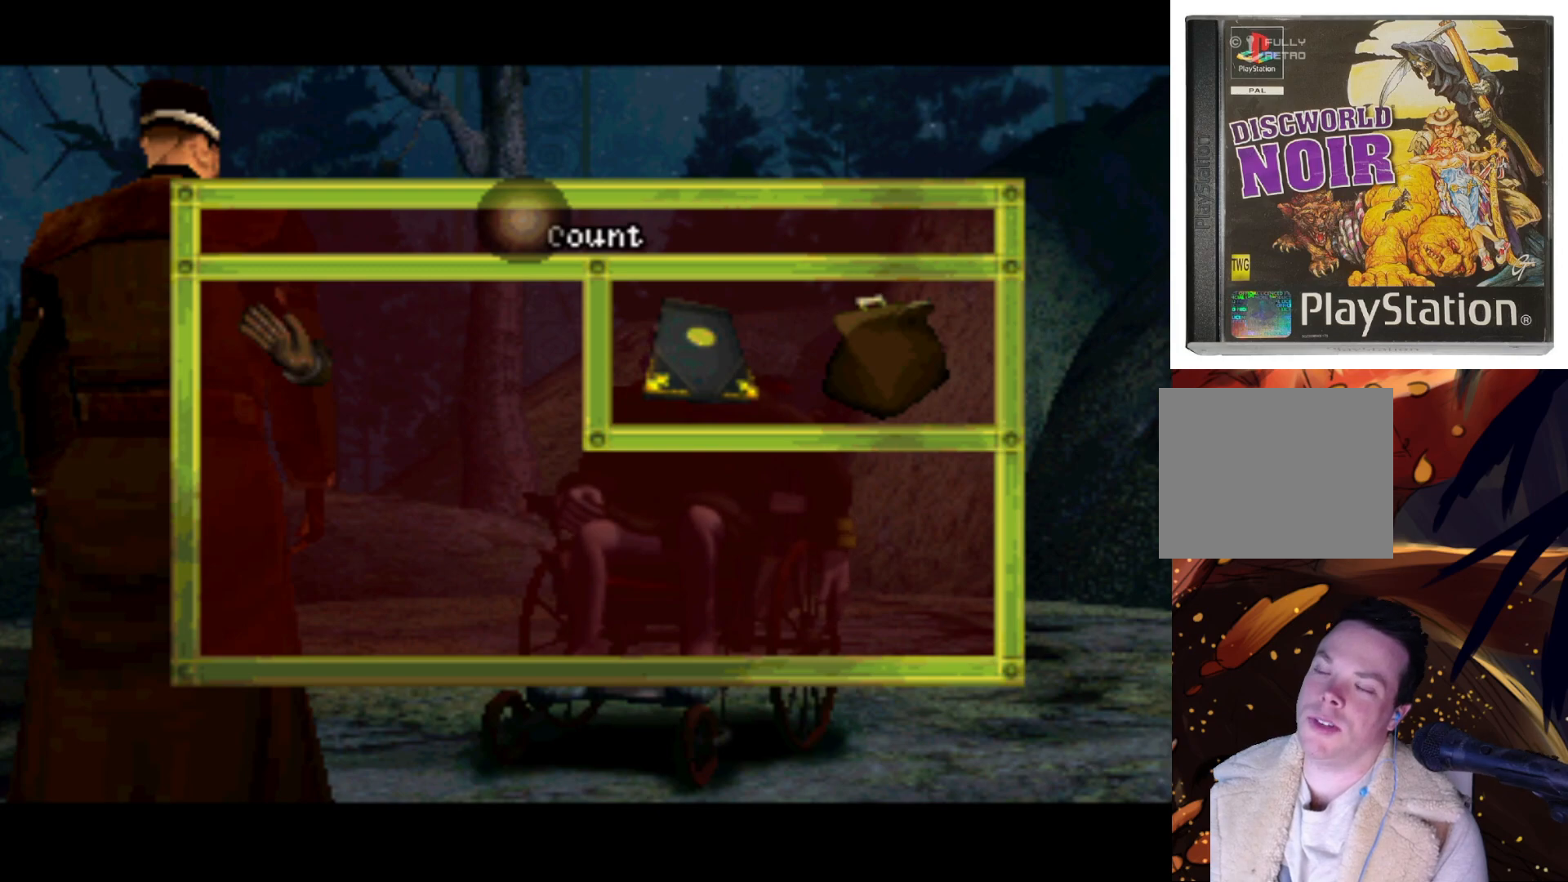
{"buttons": ["DPAD_UP", "DPAD_LEFT"], "left_stick": "center", "right_stick": "center", "events": [[233, "DPAD_LEFT", "down"], [233, "DPAD_UP", "down"]]}
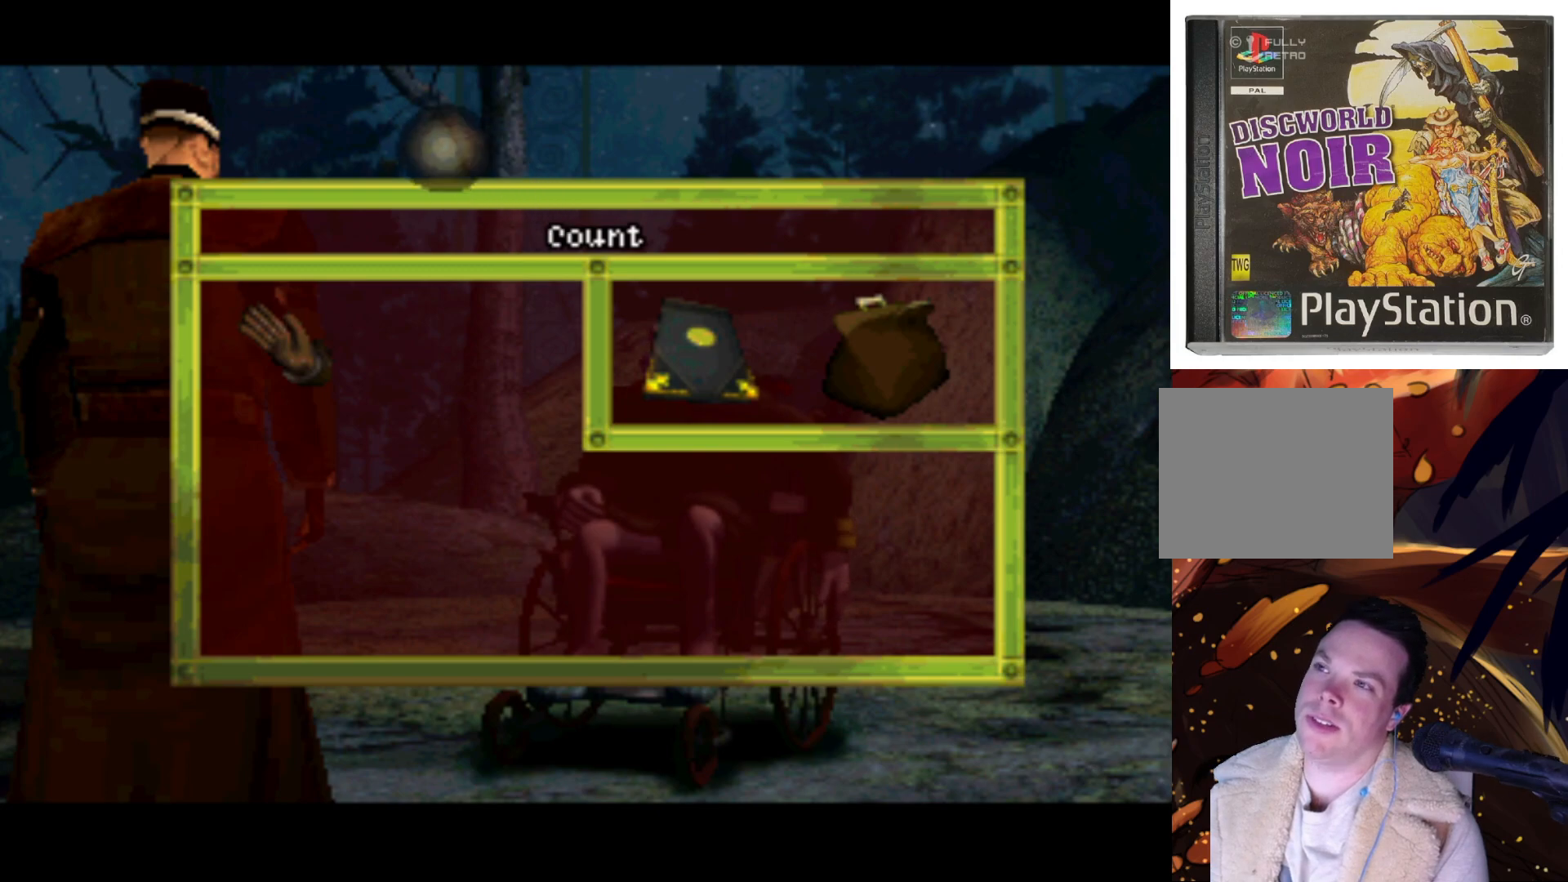
{"buttons": [], "left_stick": "center", "right_stick": "center", "events": [[33, "DPAD_LEFT", "up"], [100, "CROSS", "down"], [100, "DPAD_UP", "up"], [267, "CROSS", "up"]]}
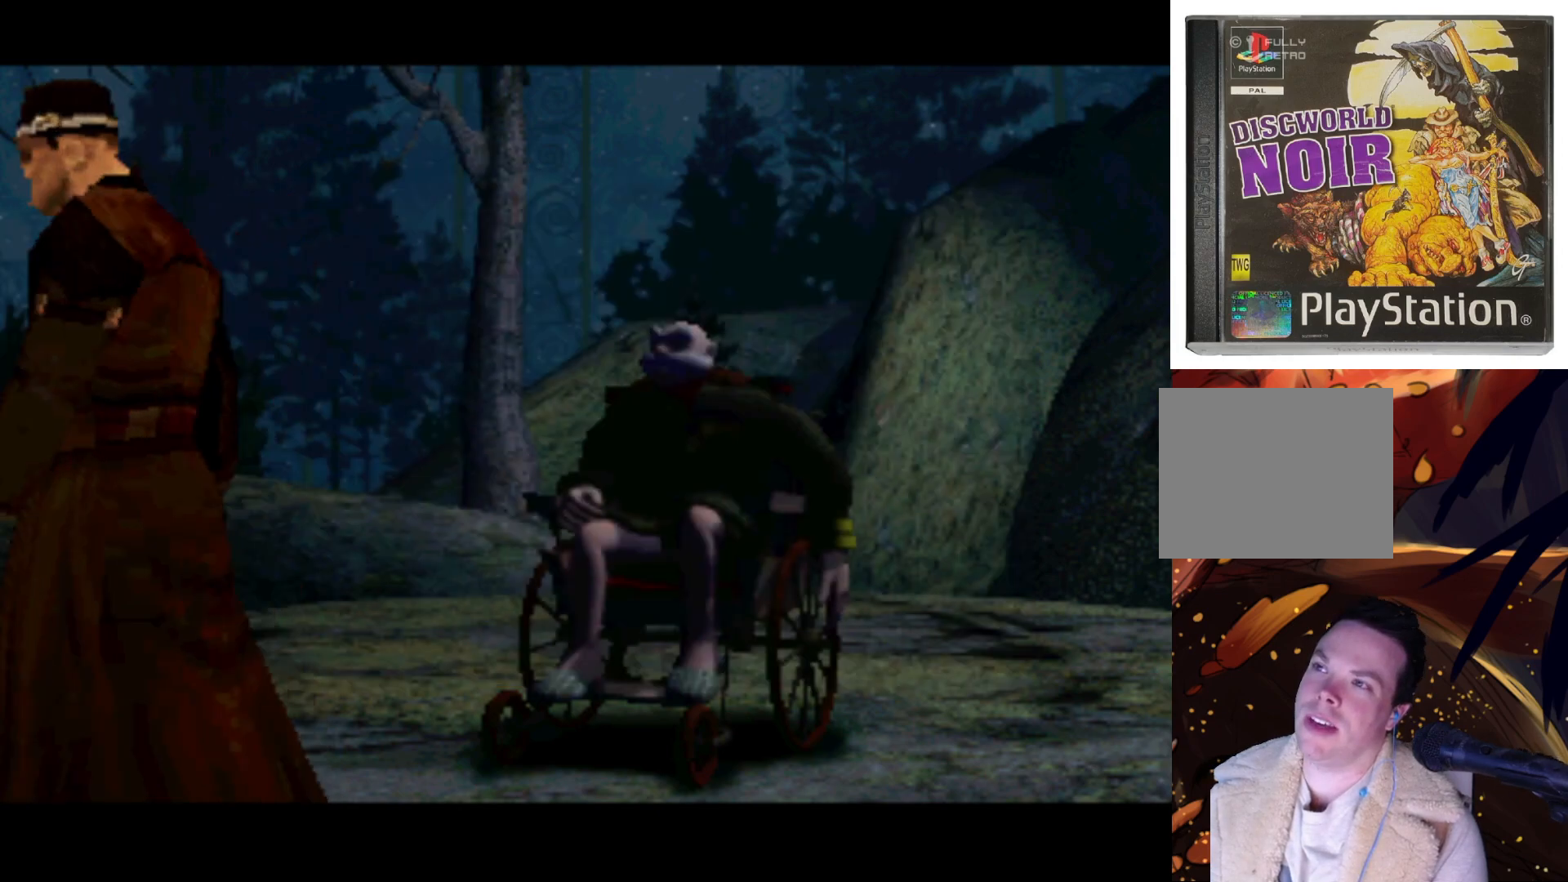
{"buttons": [], "left_stick": "center", "right_stick": "center", "events": [[200, "DPAD_DOWN", "down"], [433, "DPAD_DOWN", "up"]]}
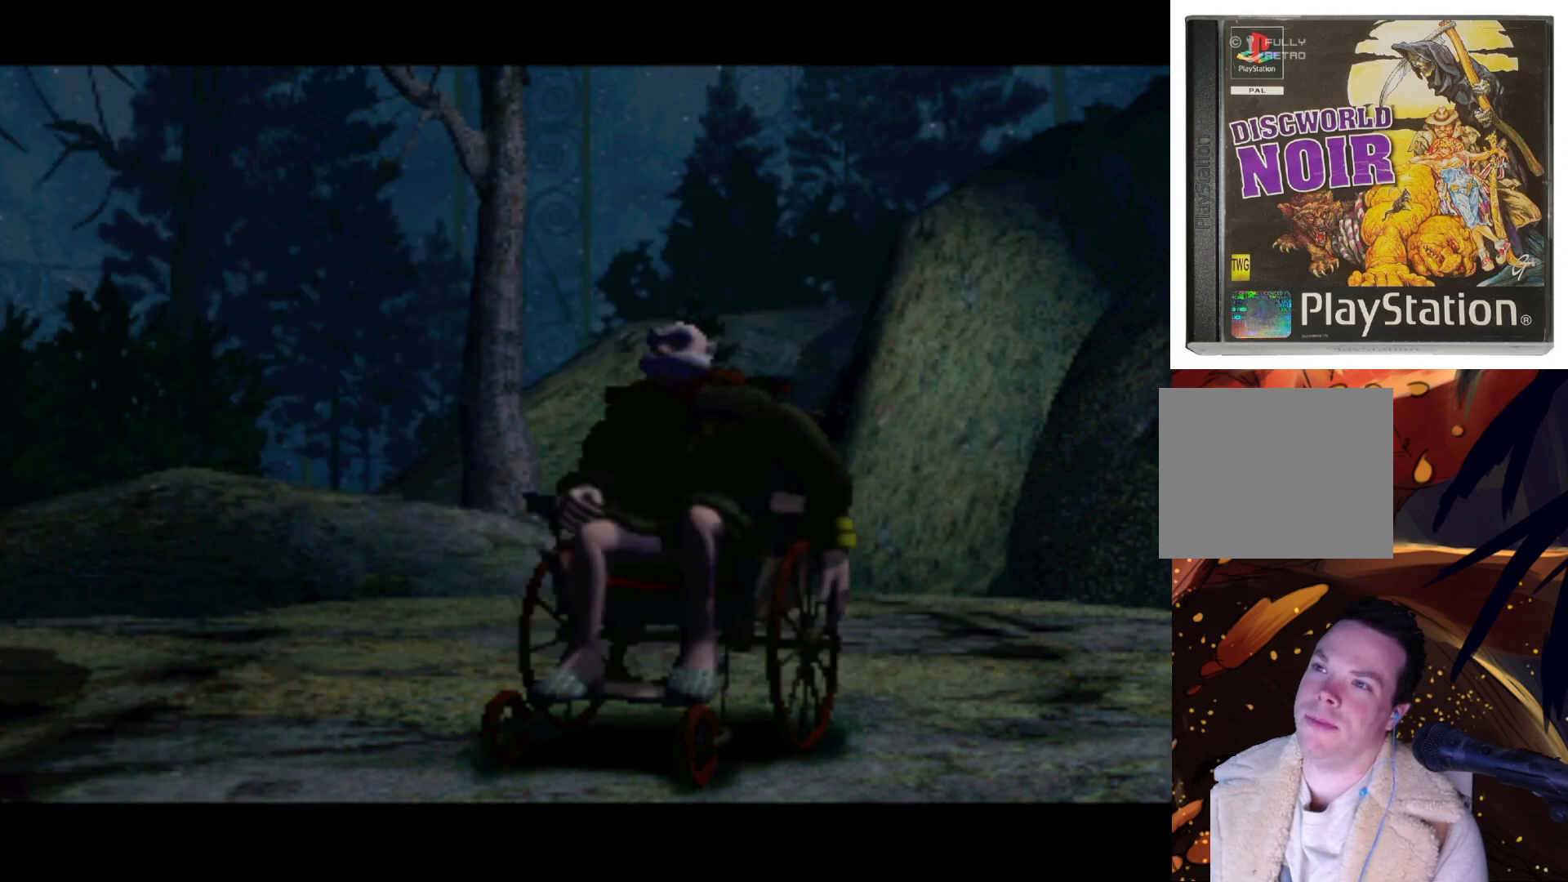
{"buttons": [], "left_stick": "center", "right_stick": "center", "events": []}
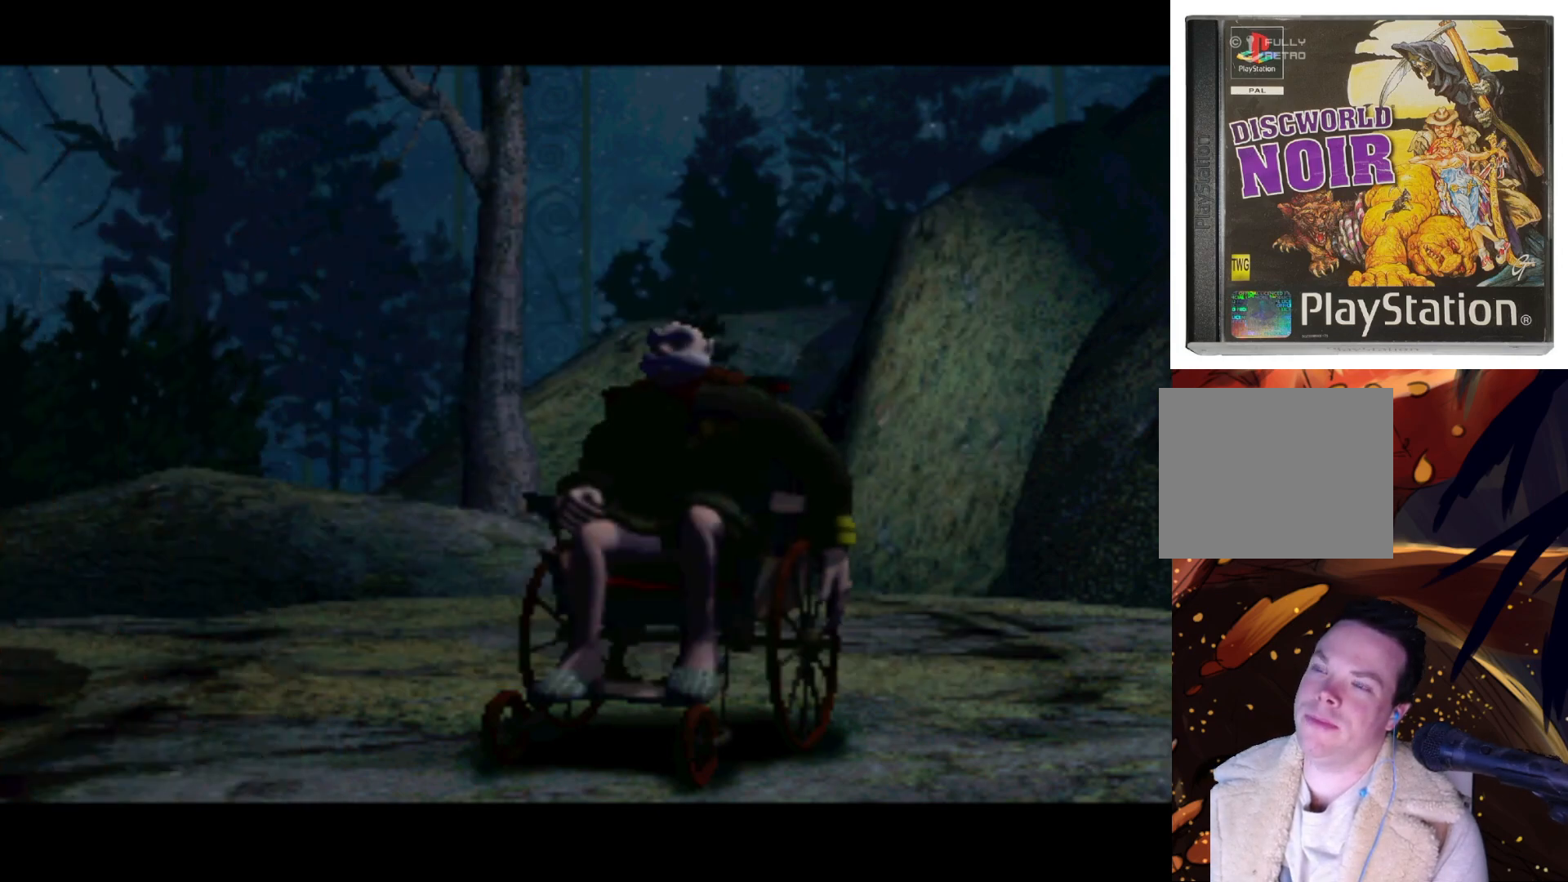
{"buttons": [], "left_stick": "center", "right_stick": "center", "events": []}
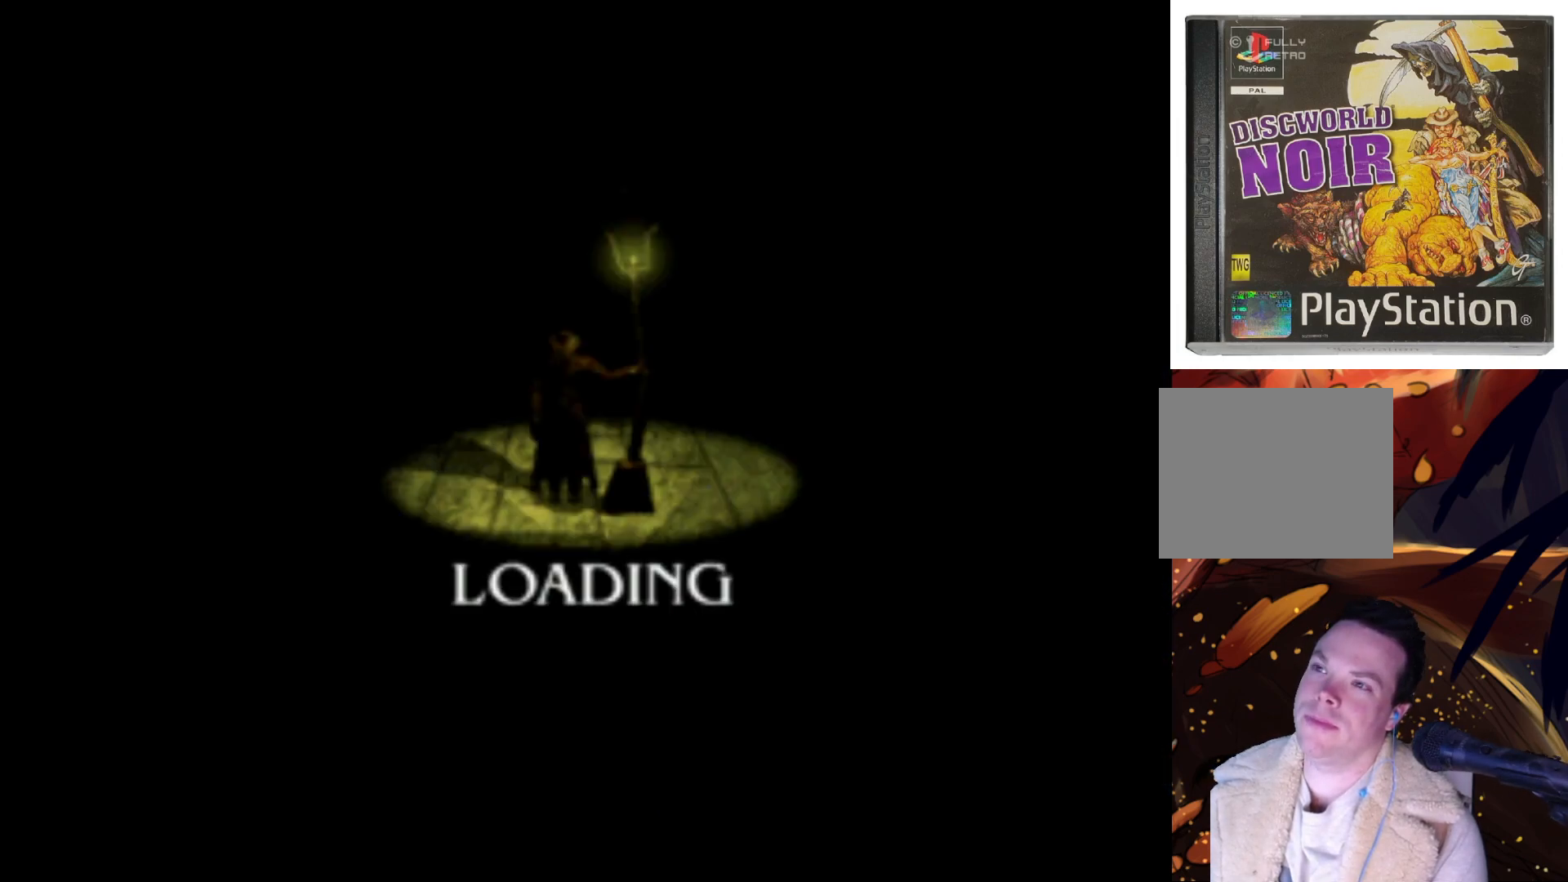
{"buttons": ["DPAD_LEFT"], "left_stick": "center", "right_stick": "center", "events": [[500, "DPAD_LEFT", "down"]]}
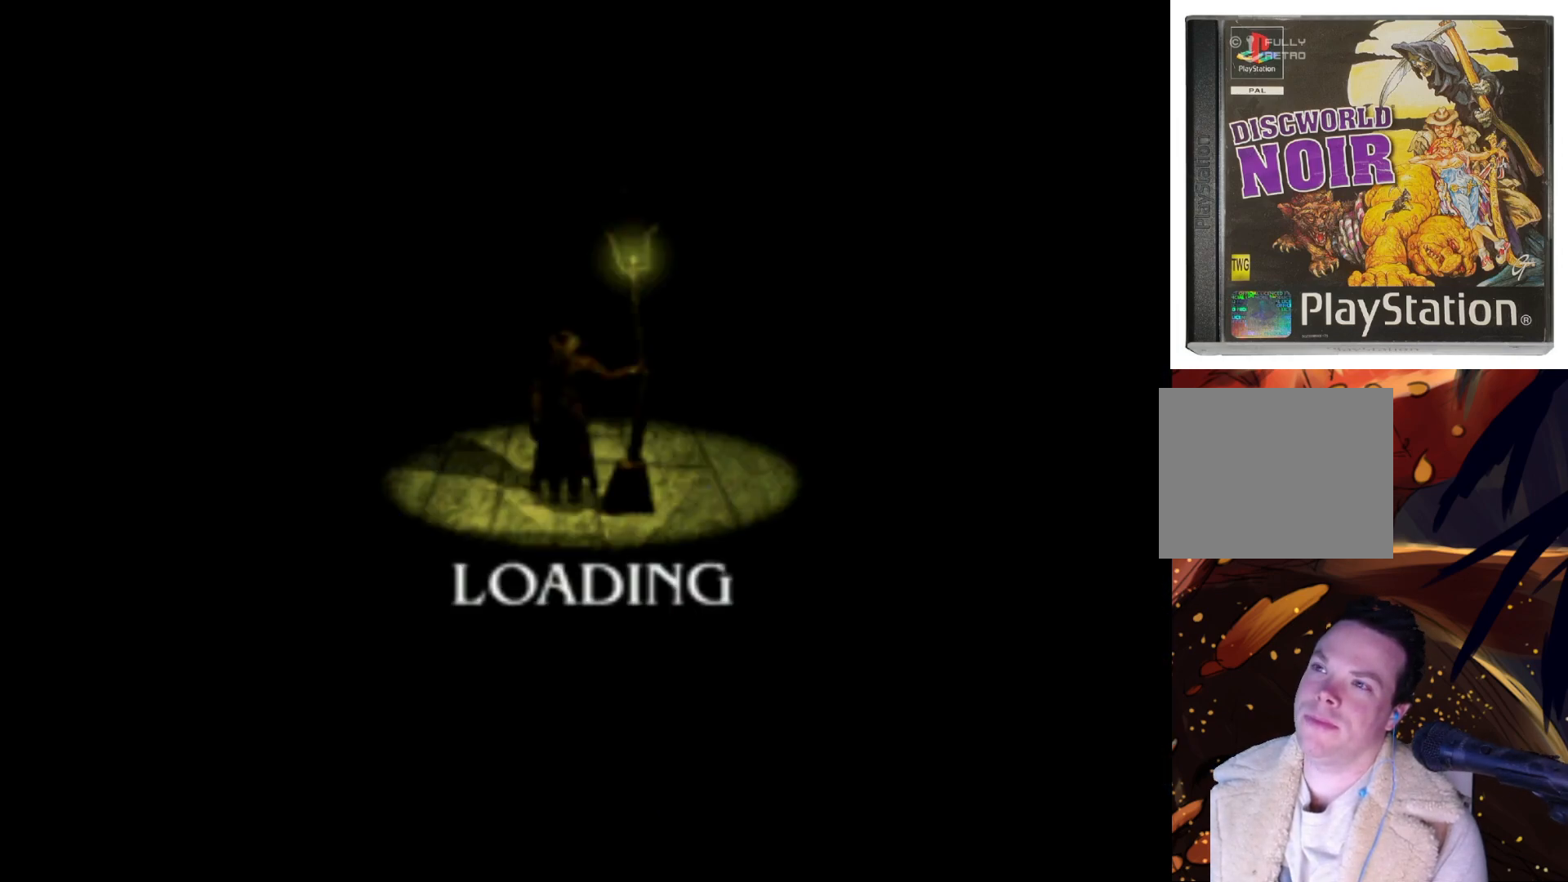
{"buttons": ["DPAD_DOWN", "DPAD_LEFT"], "left_stick": "center", "right_stick": "center", "events": [[167, "DPAD_DOWN", "down"], [233, "DPAD_LEFT", "up"], [233, "DPAD_RIGHT", "down"], [267, "DPAD_DOWN", "up"], [367, "DPAD_LEFT", "down"], [367, "DPAD_RIGHT", "up"], [367, "DPAD_UP", "down"], [400, "DPAD_UP", "up"], [467, "DPAD_DOWN", "down"]]}
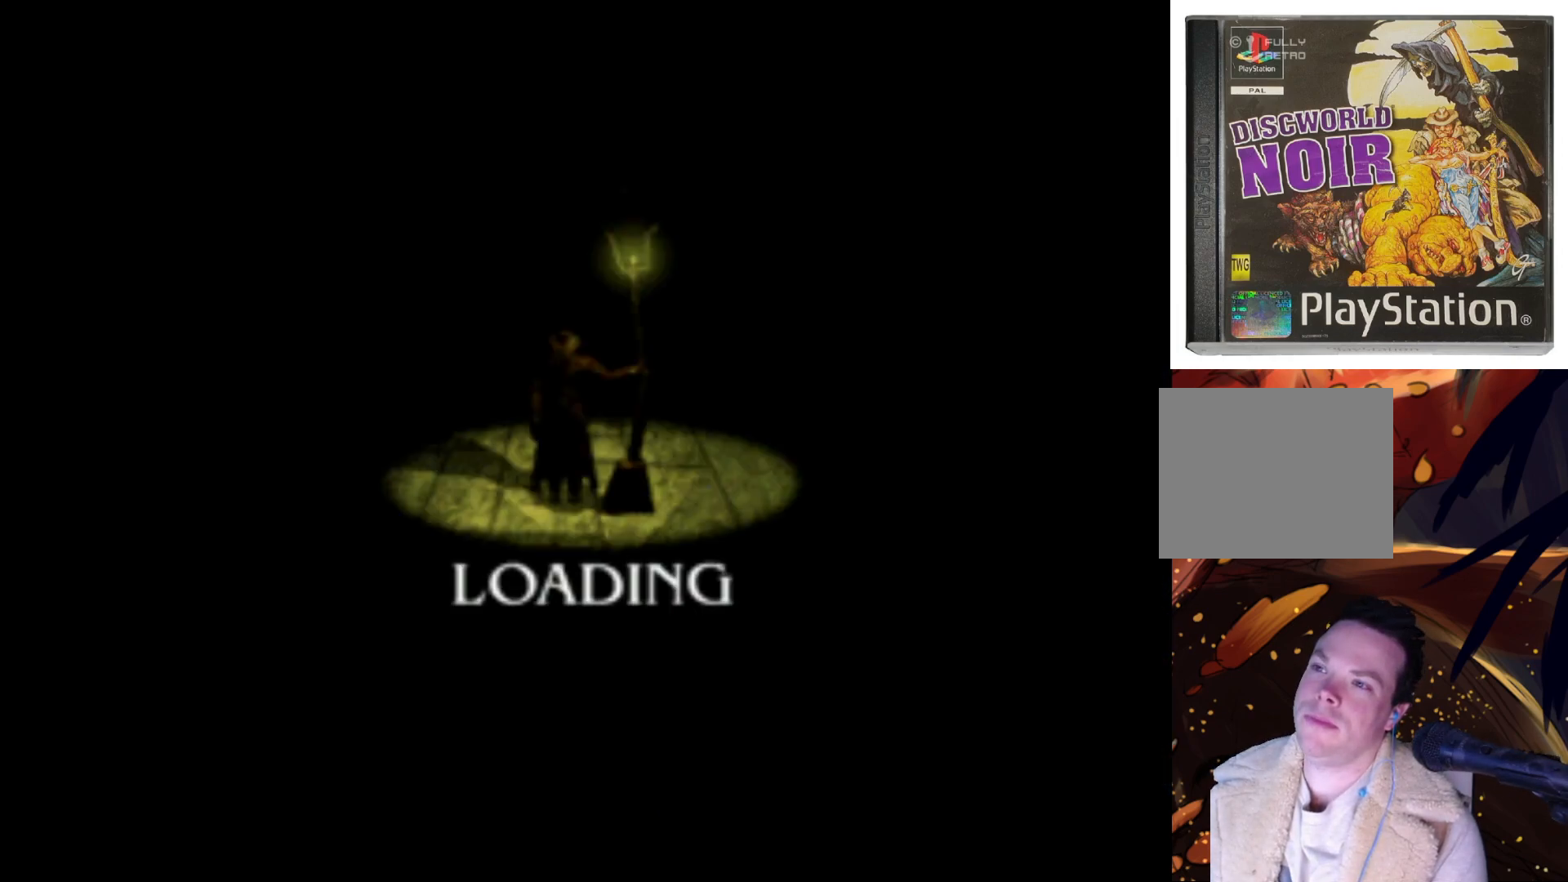
{"buttons": ["DPAD_LEFT"], "left_stick": "center", "right_stick": "center"}
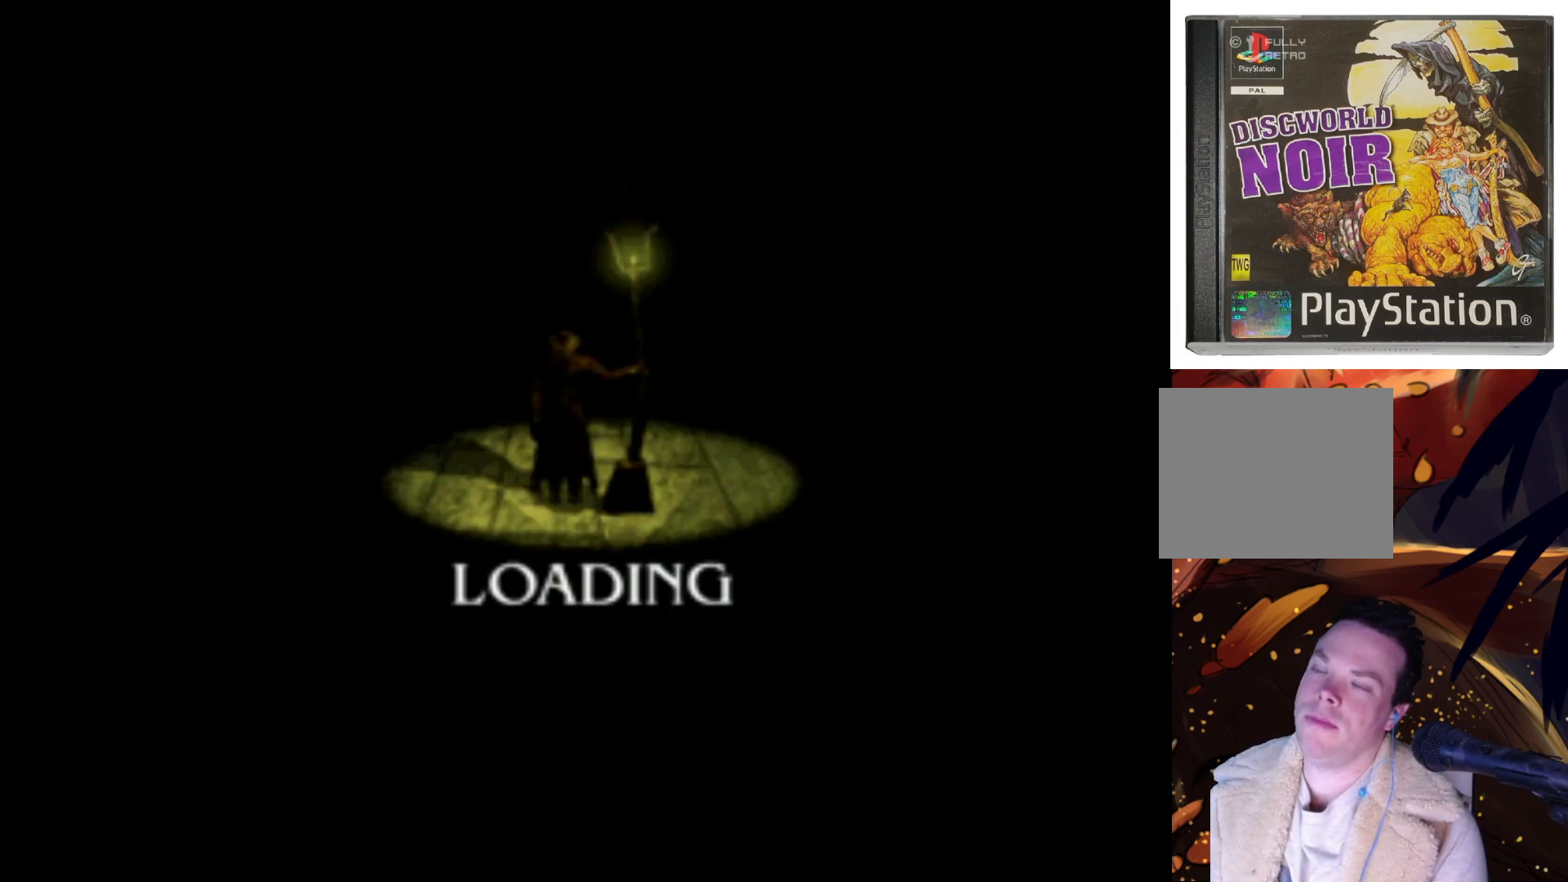
{"buttons": ["DPAD_RIGHT"], "left_stick": "center", "right_stick": "center"}
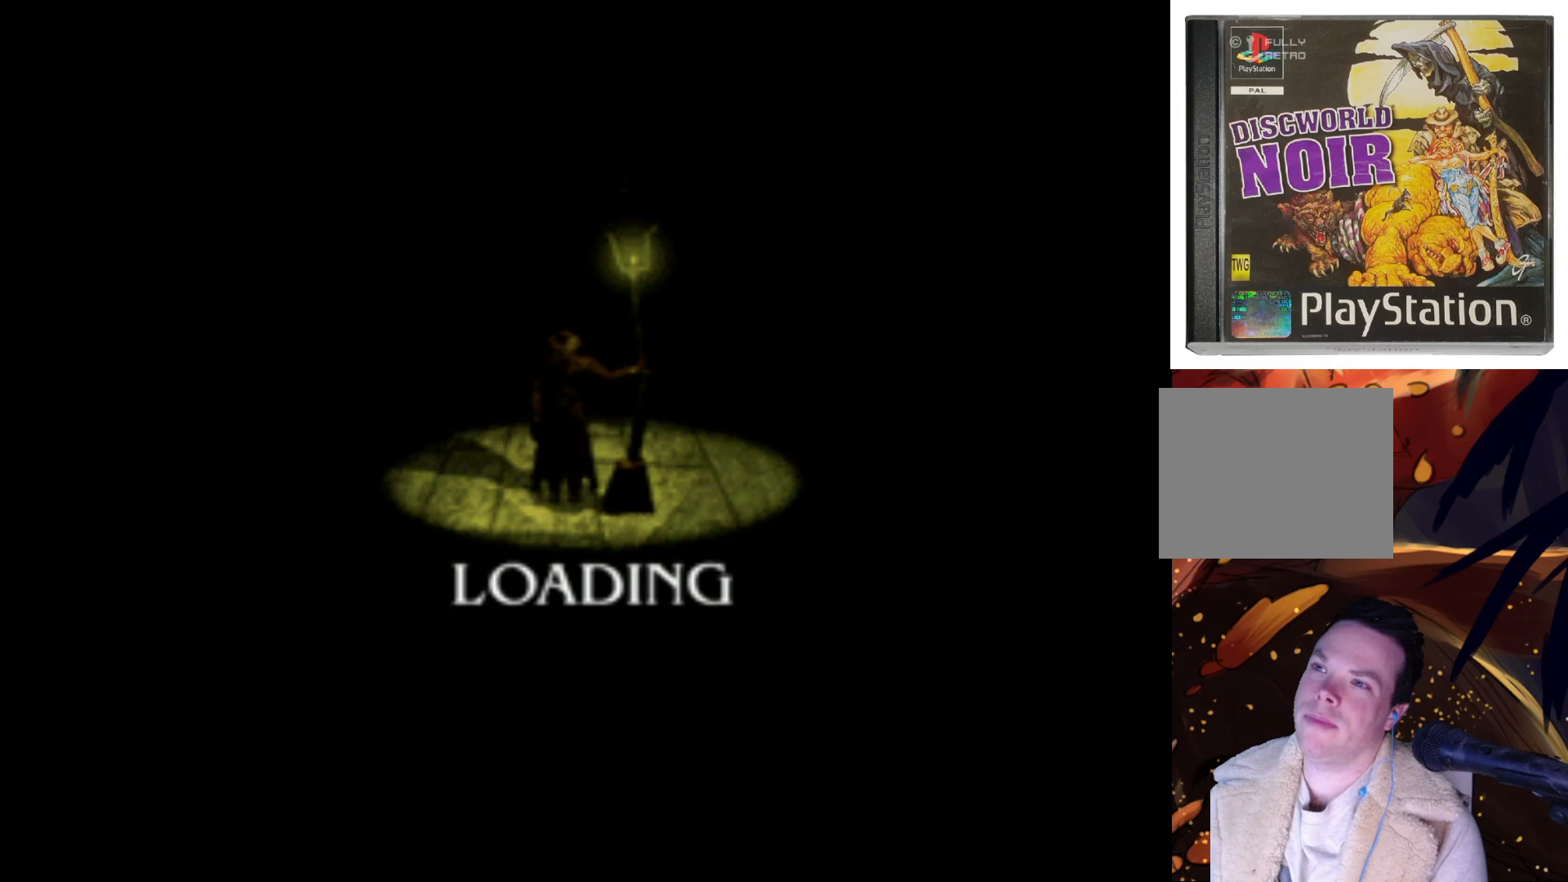
{"buttons": ["DPAD_LEFT"], "left_stick": "center", "right_stick": "center"}
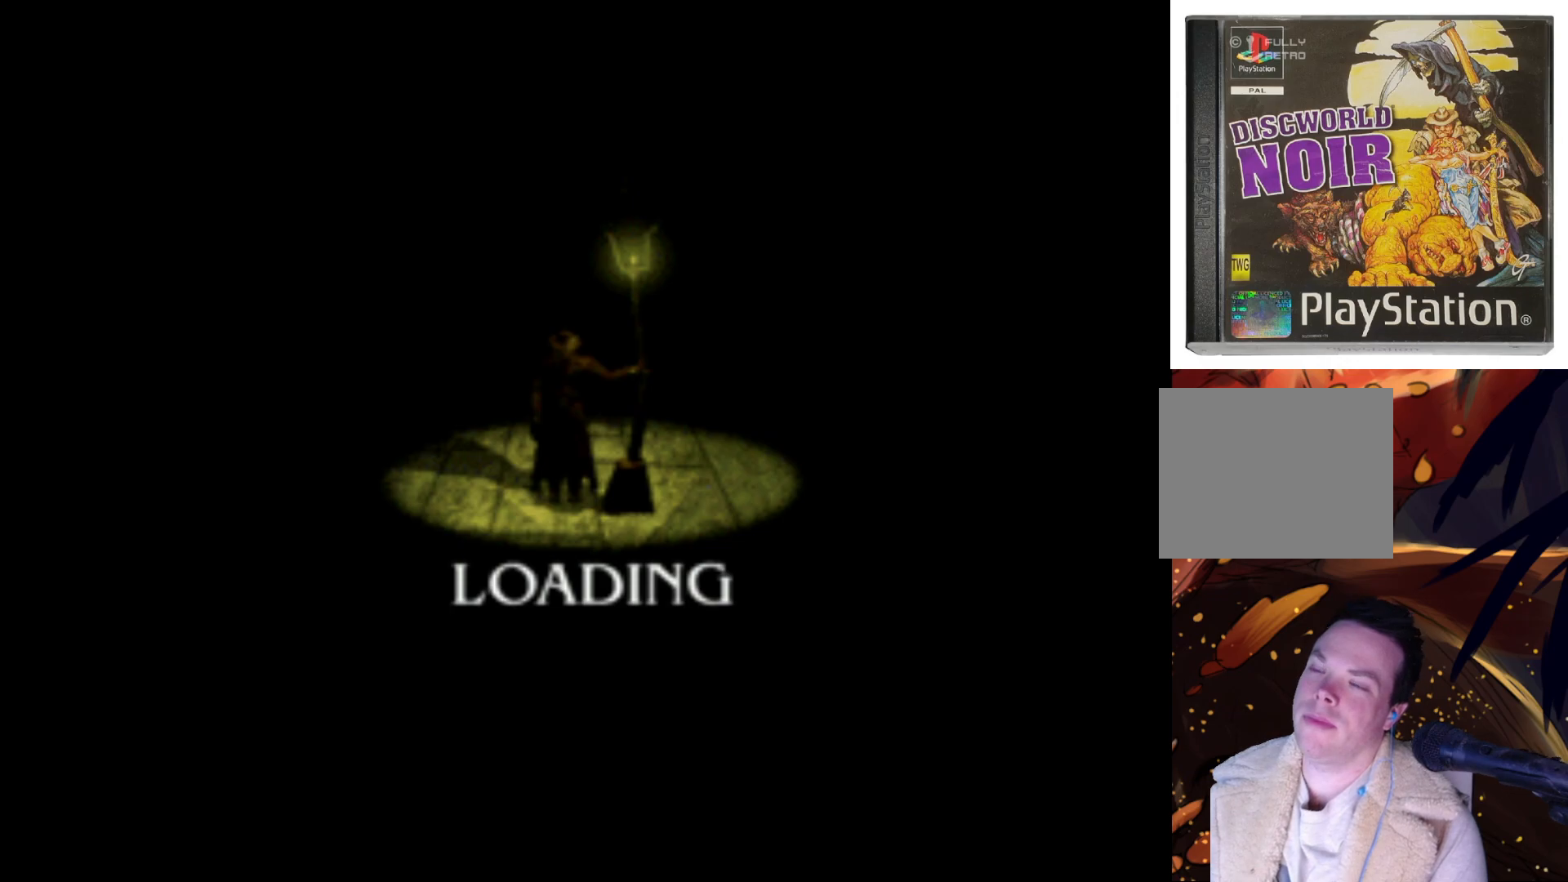
{"buttons": [], "left_stick": "center", "right_stick": "center", "events": [[67, "DPAD_LEFT", "up"], [67, "DPAD_RIGHT", "down"], [133, "DPAD_UP", "down"], [167, "DPAD_LEFT", "down"], [167, "DPAD_RIGHT", "up"], [233, "DPAD_UP", "up"], [333, "DPAD_LEFT", "up"], [367, "DPAD_RIGHT", "down"], [500, "DPAD_RIGHT", "up"]]}
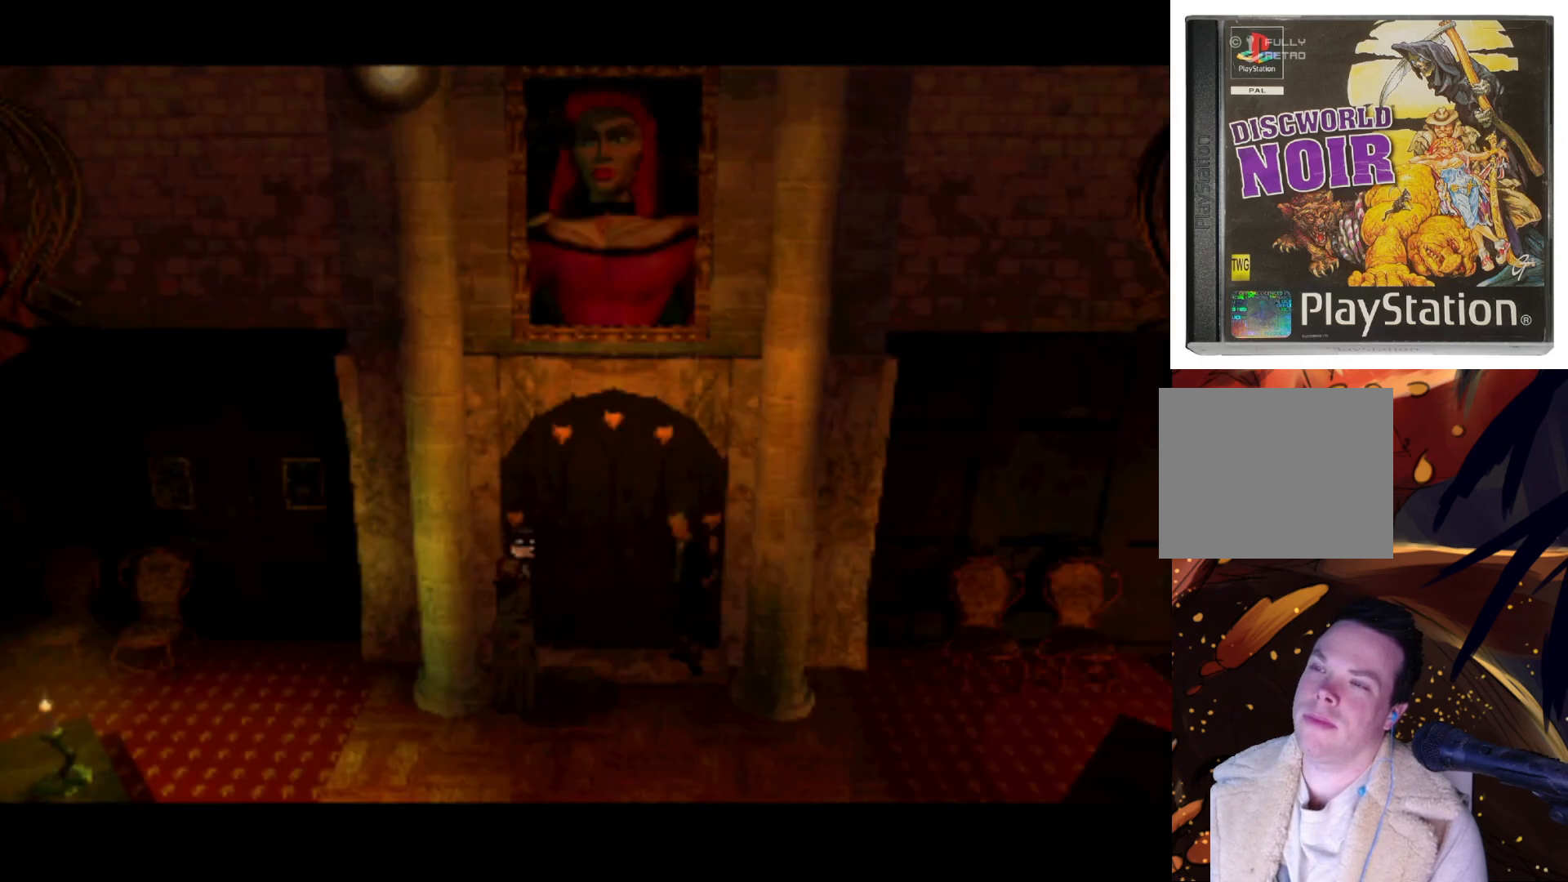
{"buttons": ["DPAD_DOWN"], "left_stick": "center", "right_stick": "center", "events": [[433, "DPAD_DOWN", "down"]]}
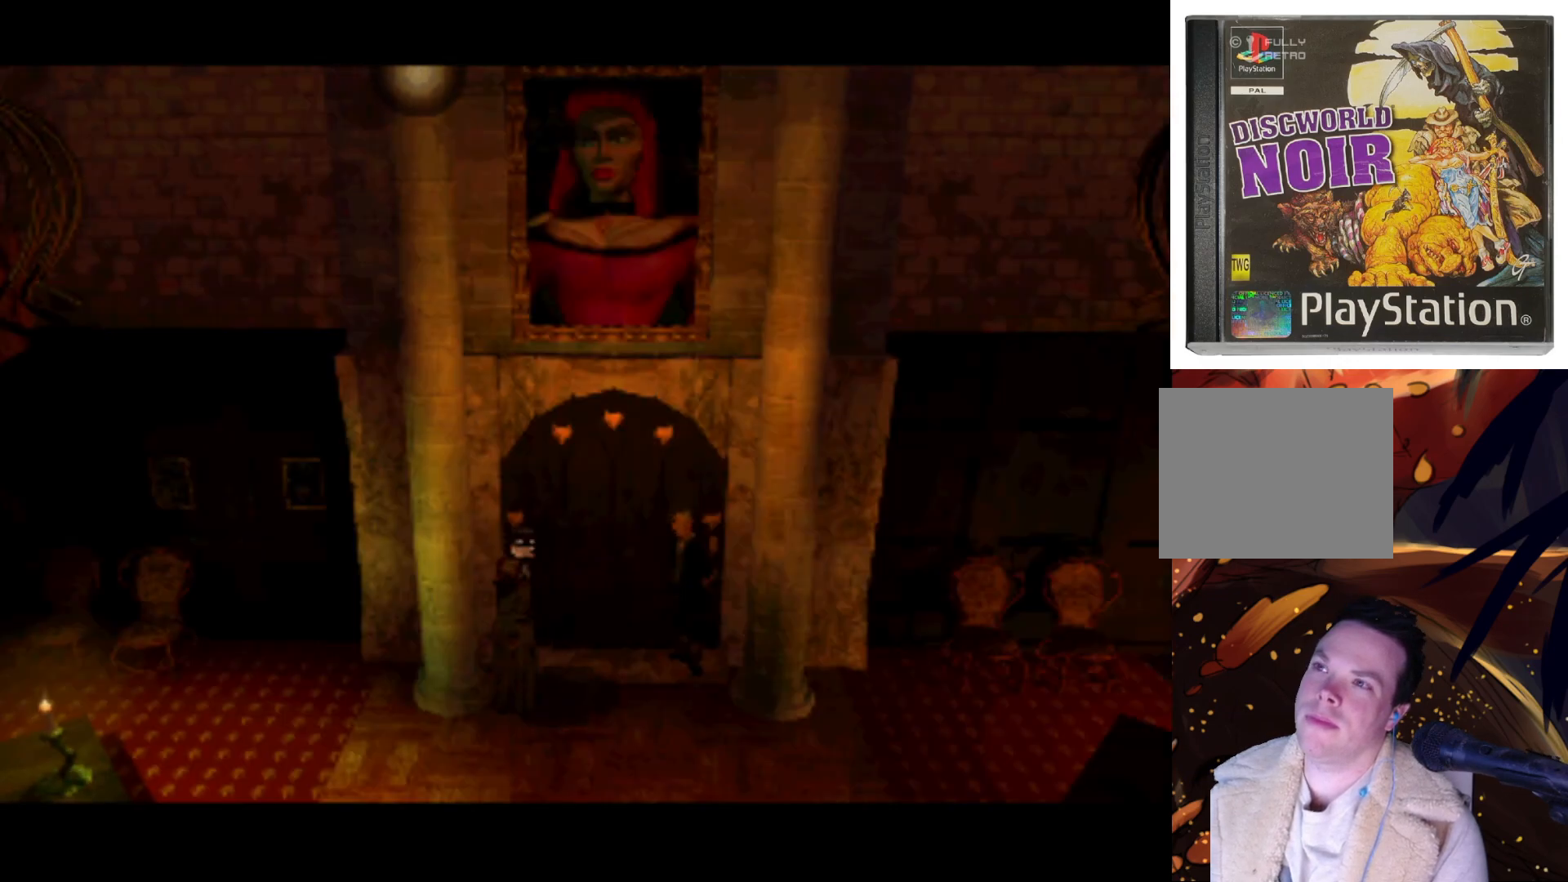
{"buttons": ["DPAD_DOWN"], "left_stick": "center", "right_stick": "center", "events": []}
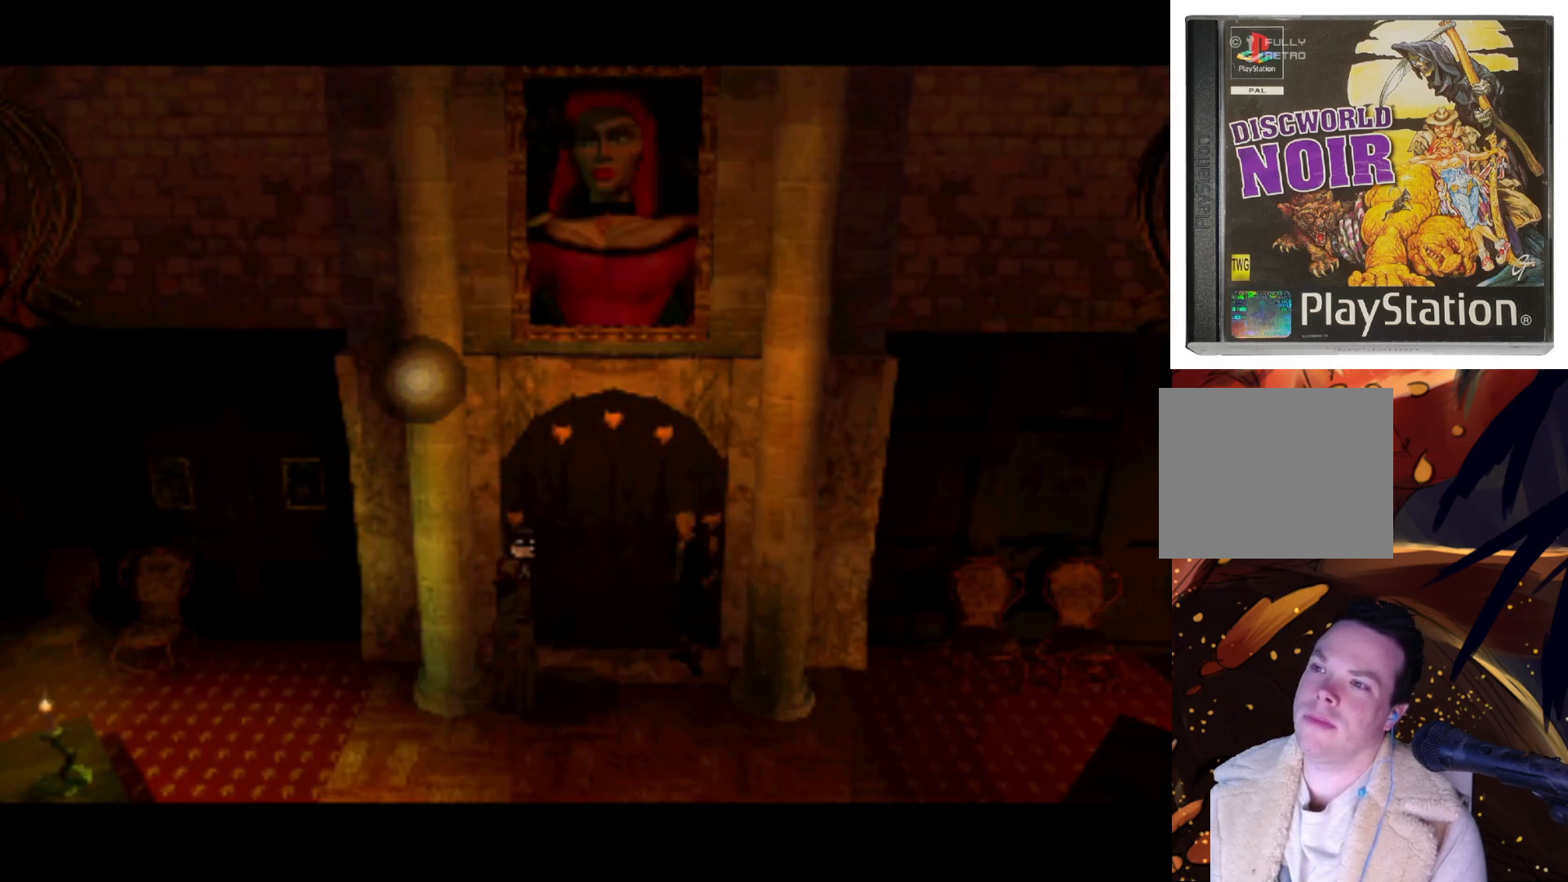
{"buttons": ["DPAD_UP"], "left_stick": "center", "right_stick": "center", "events": [[67, "DPAD_RIGHT", "down"], [133, "DPAD_DOWN", "up"], [200, "DPAD_RIGHT", "up"], [500, "DPAD_UP", "down"]]}
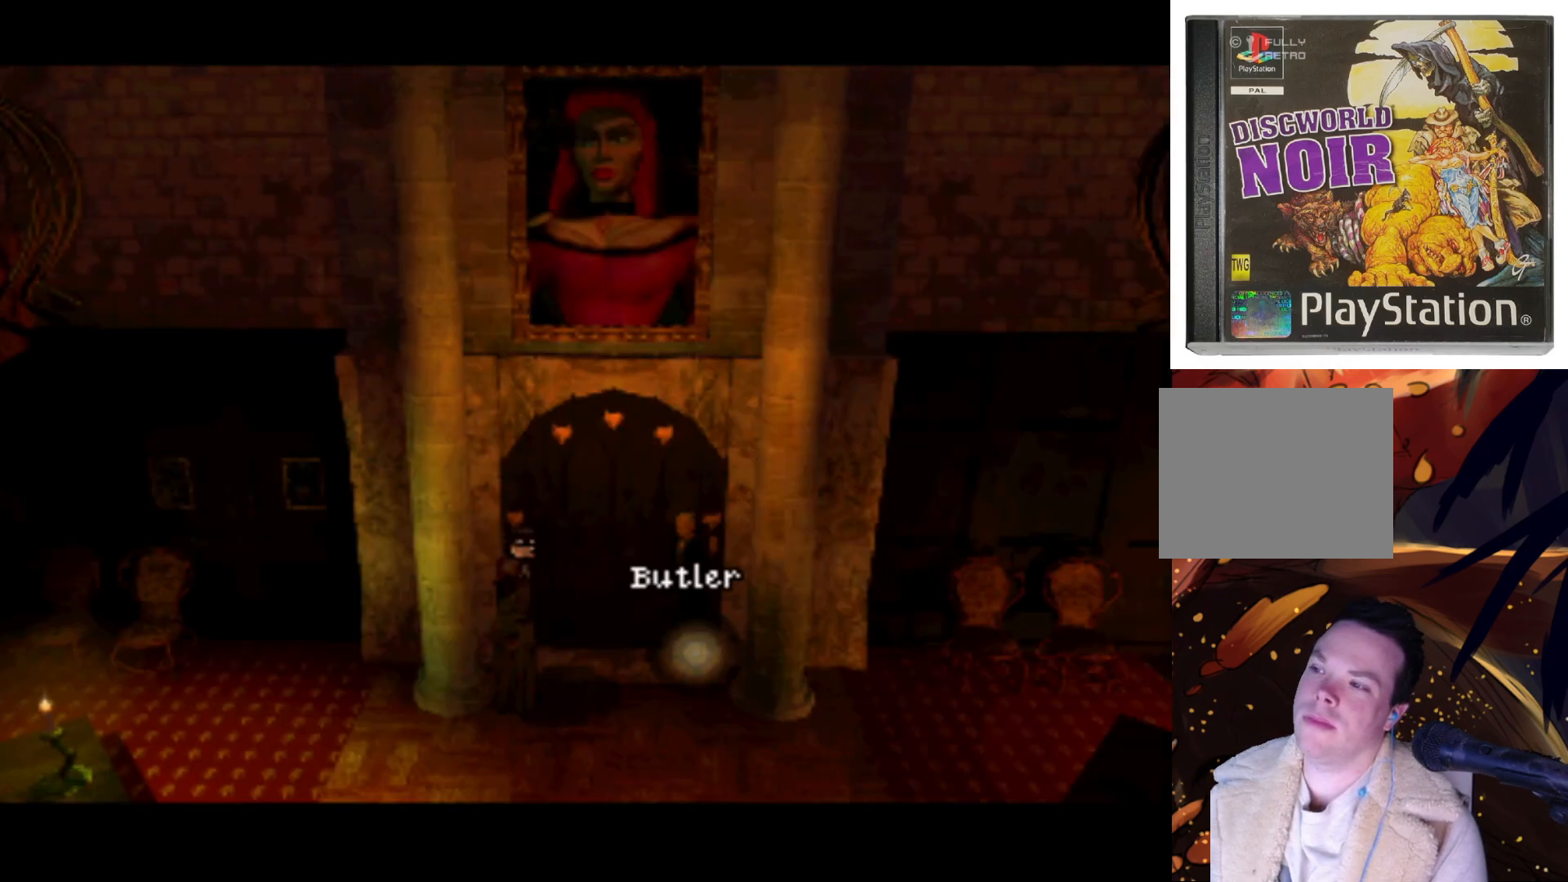
{"buttons": [], "left_stick": "center", "right_stick": "center", "events": [[167, "DPAD_LEFT", "down"], [367, "DPAD_LEFT", "up"], [400, "DPAD_UP", "up"]]}
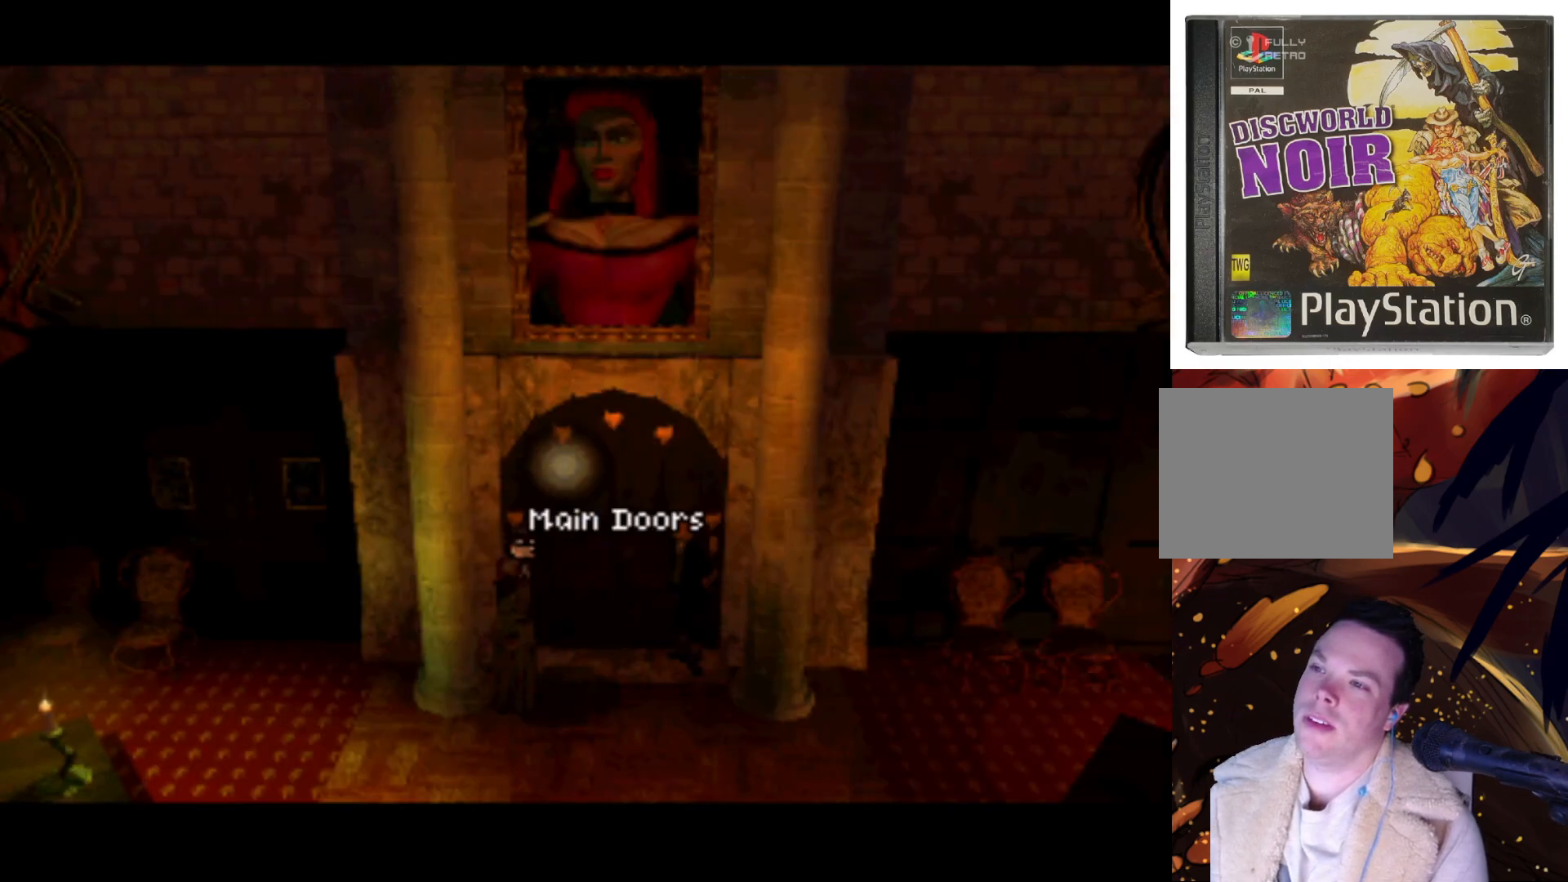
{"buttons": [], "left_stick": "center", "right_stick": "center", "events": [[333, "DPAD_RIGHT", "down"], [400, "SQUARE", "down"], [433, "DPAD_RIGHT", "up"], [500, "SQUARE", "up"]]}
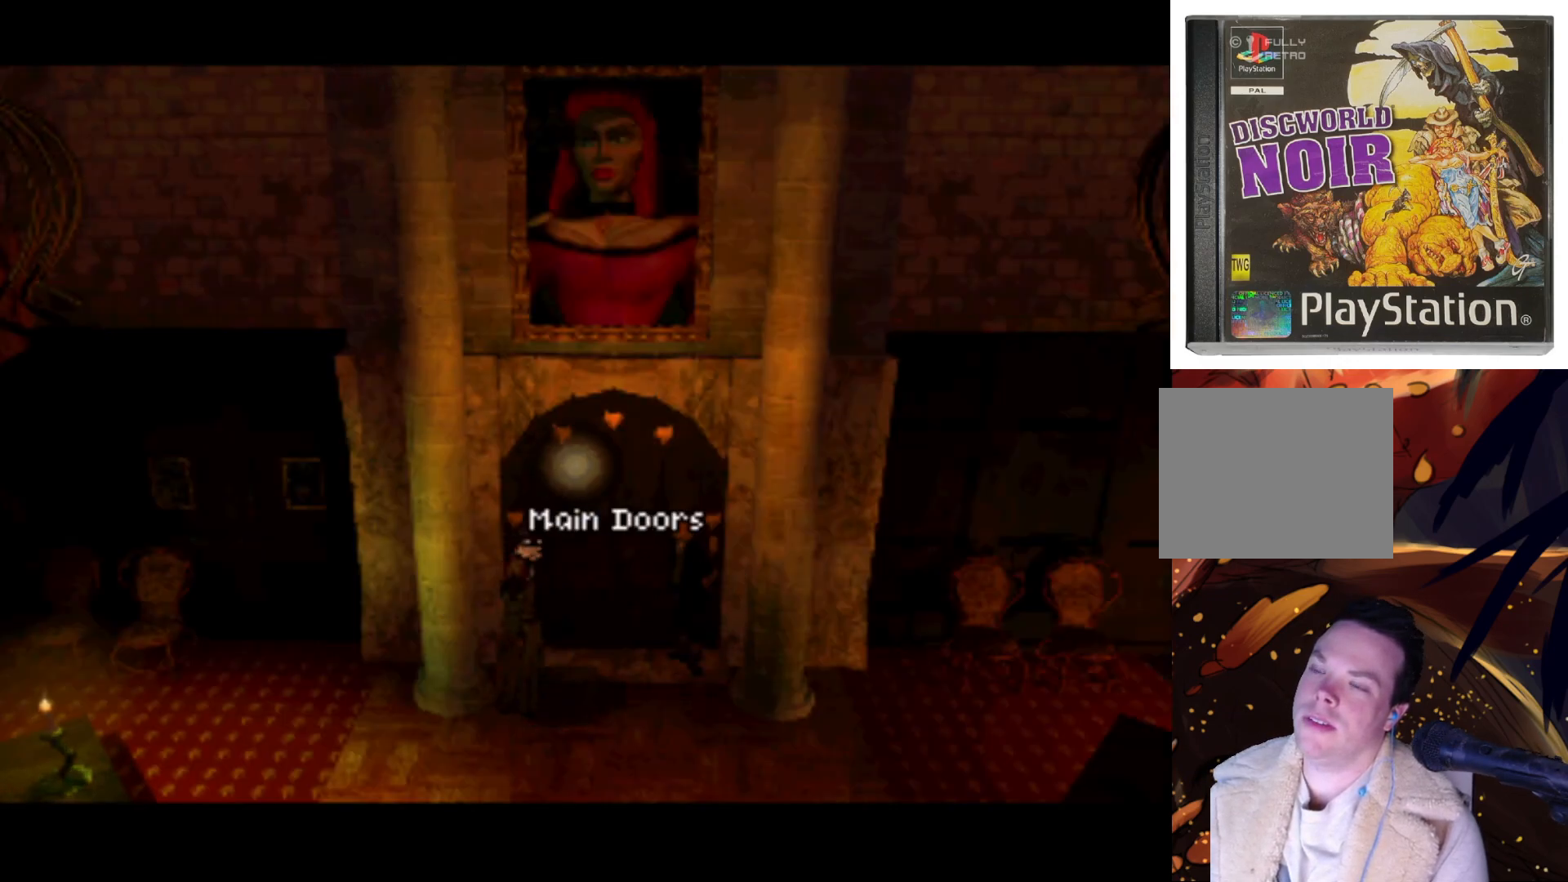
{"buttons": [], "left_stick": "center", "right_stick": "center", "events": []}
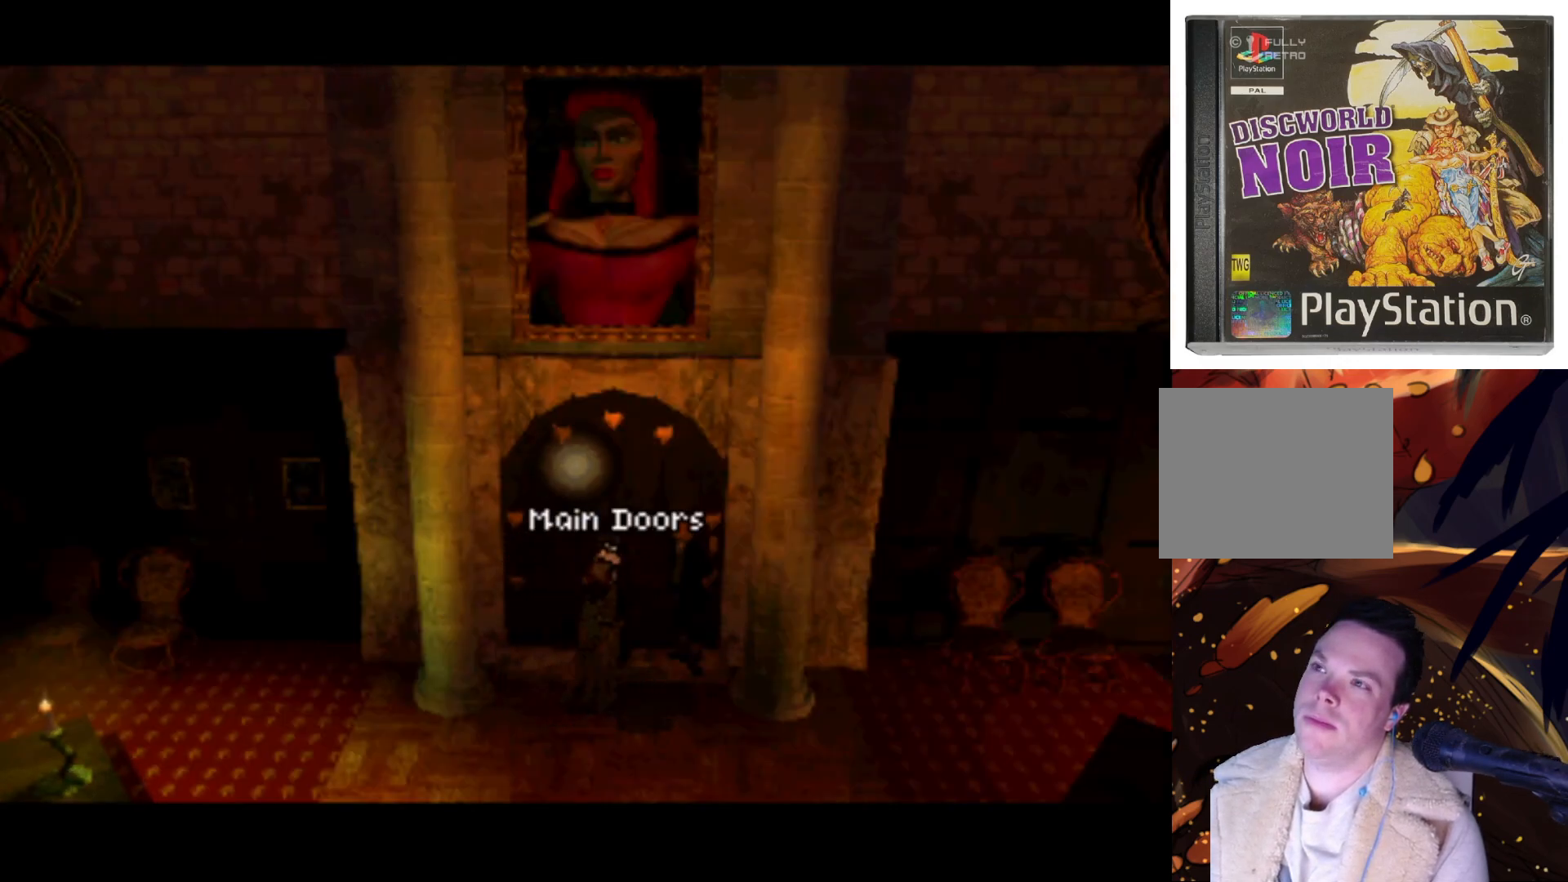
{"buttons": [], "left_stick": "center", "right_stick": "center", "events": []}
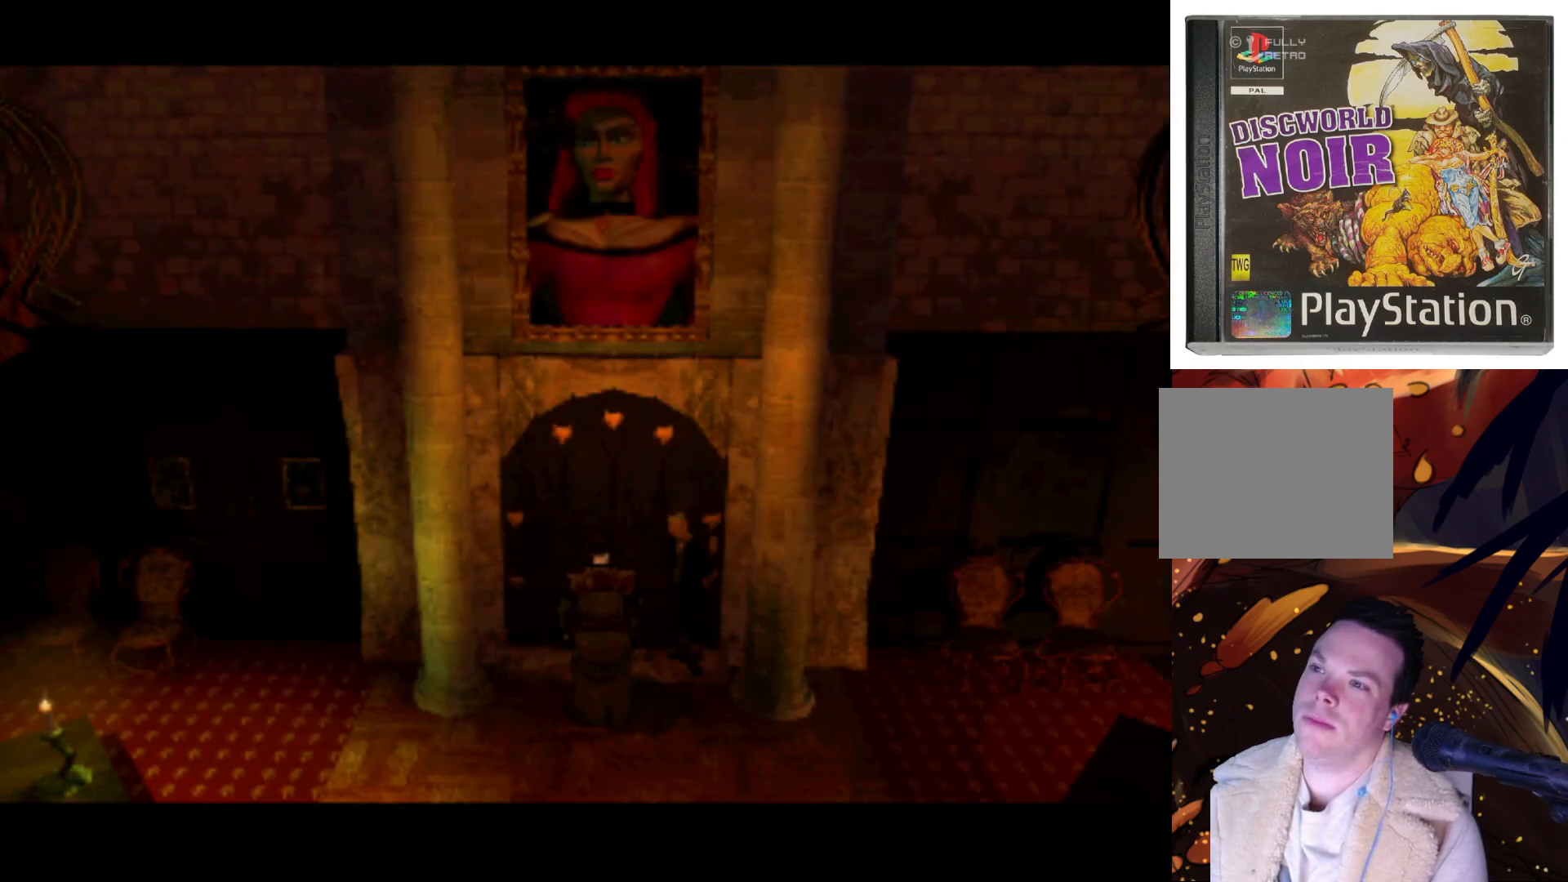
{"buttons": [], "left_stick": "center", "right_stick": "center", "events": []}
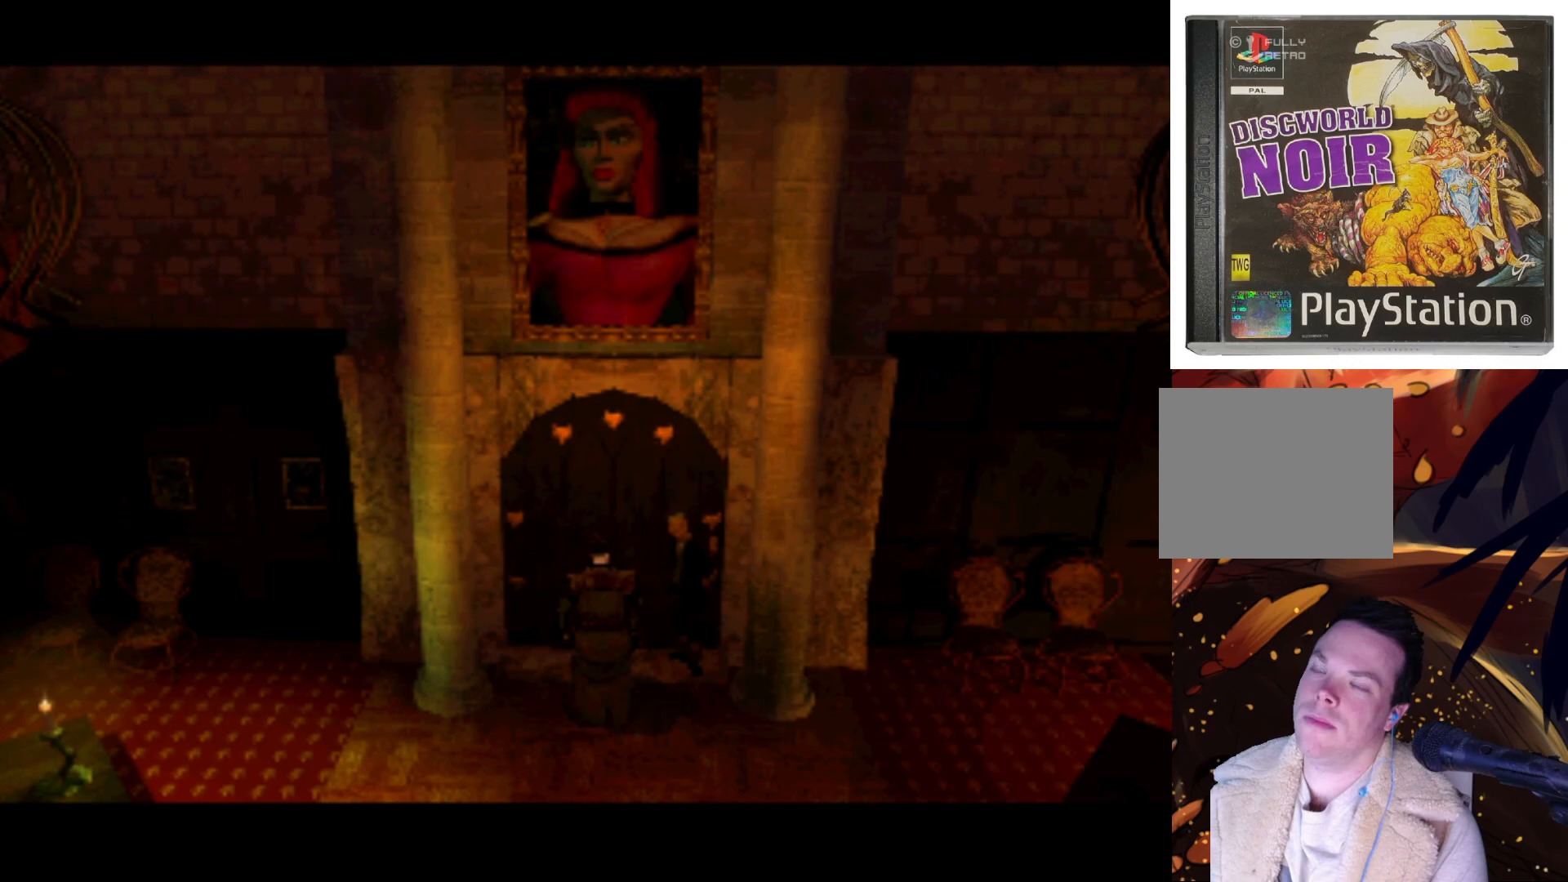
{"buttons": [], "left_stick": "center", "right_stick": "center", "events": []}
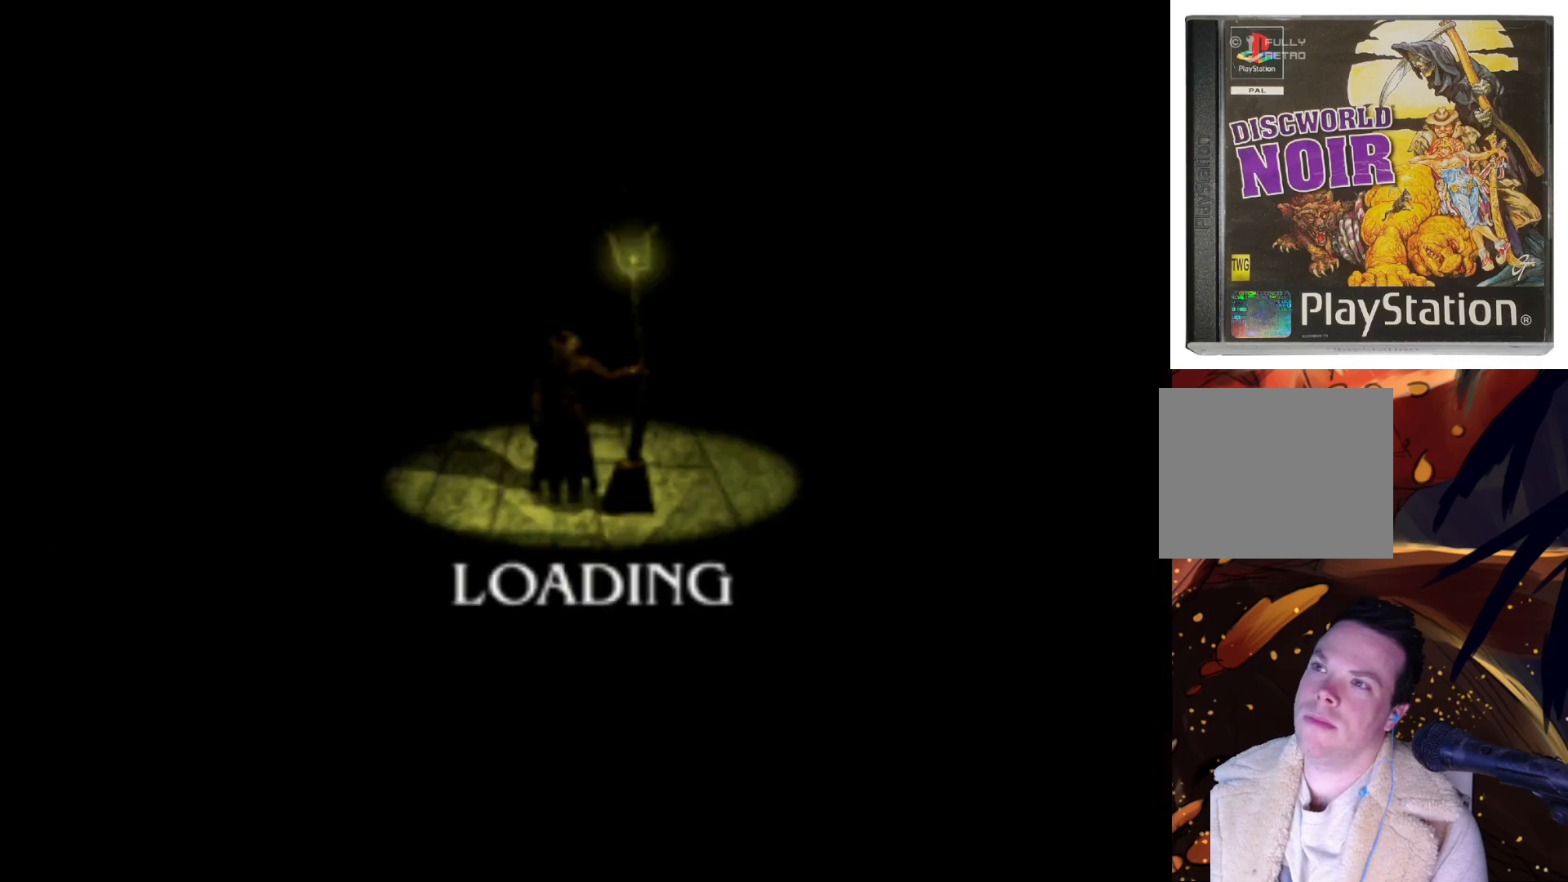
{"buttons": ["DPAD_DOWN", "DPAD_RIGHT"], "left_stick": "center", "right_stick": "center", "events": [[333, "DPAD_DOWN", "down"], [467, "DPAD_RIGHT", "down"]]}
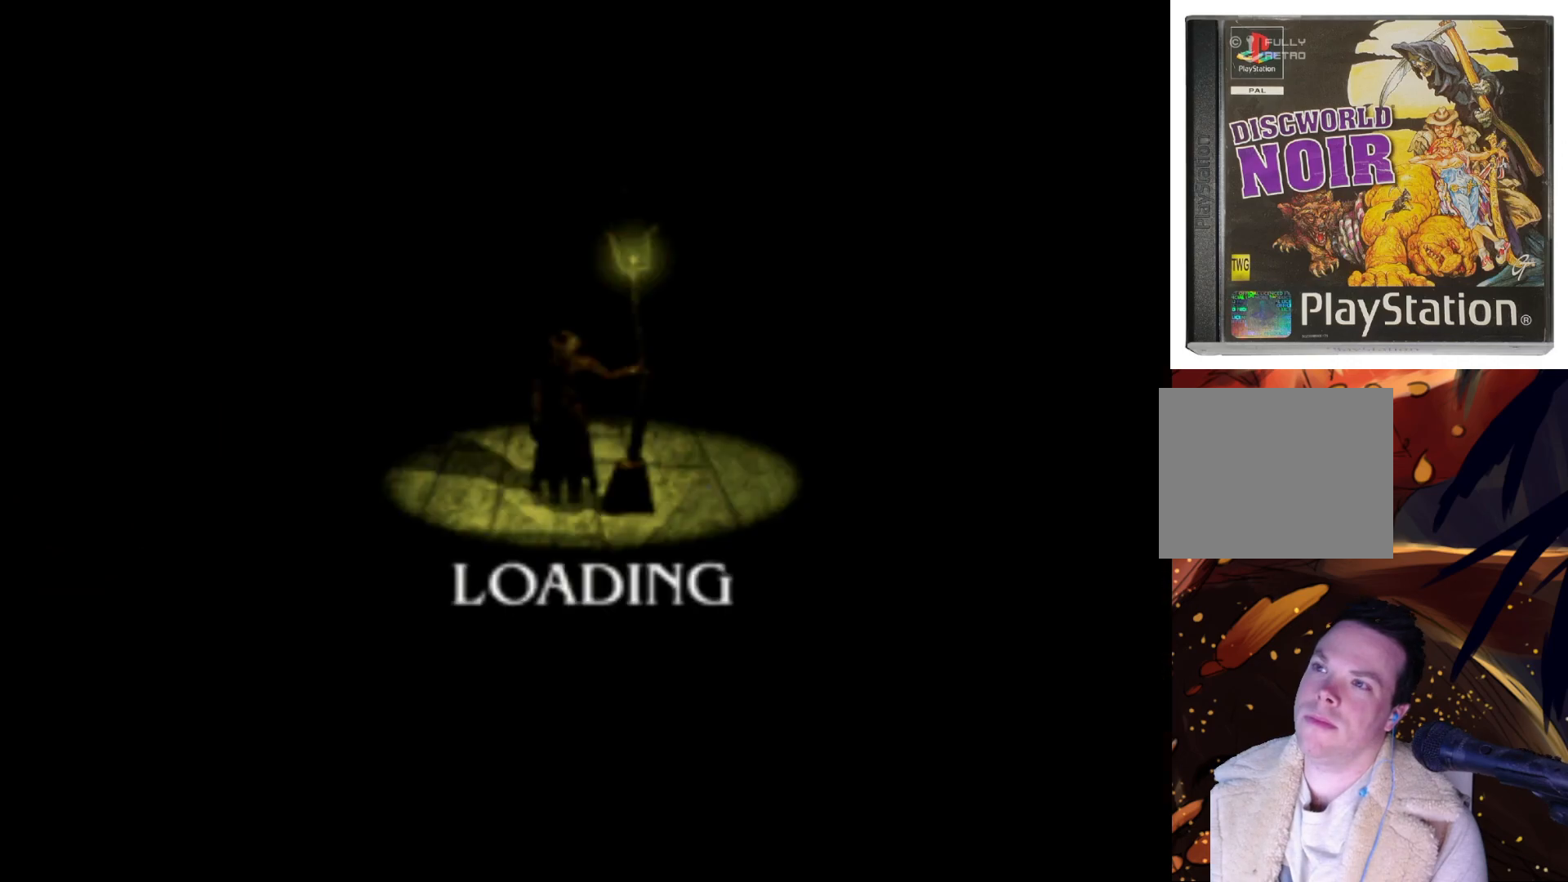
{"buttons": ["DPAD_DOWN", "DPAD_LEFT"], "left_stick": "center", "right_stick": "center"}
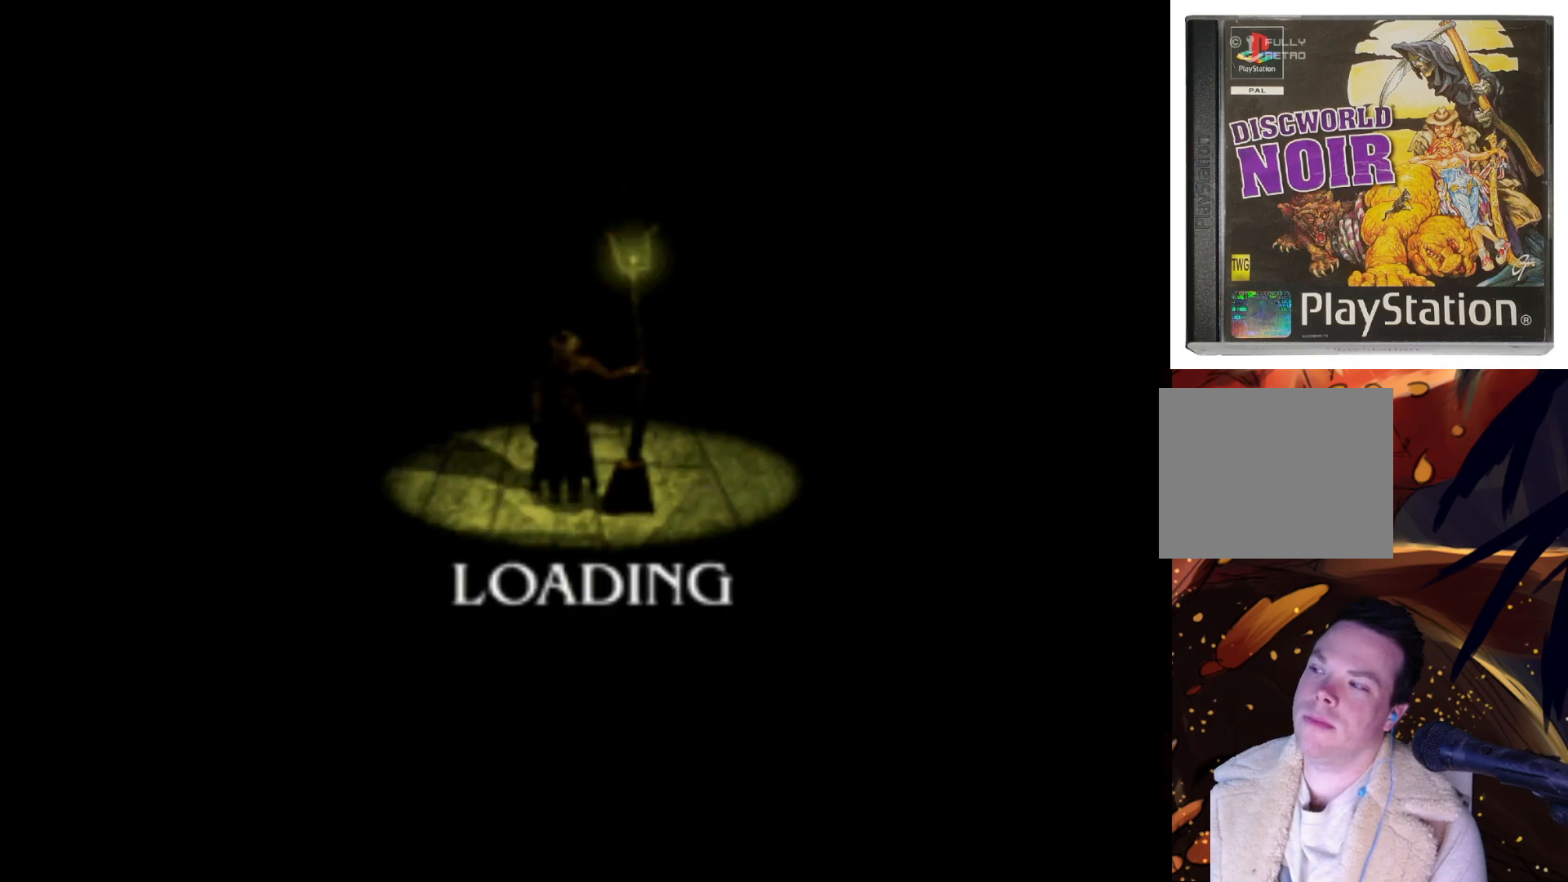
{"buttons": ["DPAD_LEFT"], "left_stick": "center", "right_stick": "center", "events": [[33, "DPAD_LEFT", "up"], [67, "DPAD_RIGHT", "down"], [133, "DPAD_RIGHT", "up"], [150, "DPAD_DOWN", "up"], [150, "DPAD_LEFT", "down"], [250, "DPAD_DOWN", "down"], [300, "DPAD_LEFT", "up"], [333, "DPAD_RIGHT", "down"], [433, "DPAD_DOWN", "up"], [433, "DPAD_LEFT", "down"], [433, "DPAD_RIGHT", "up"]]}